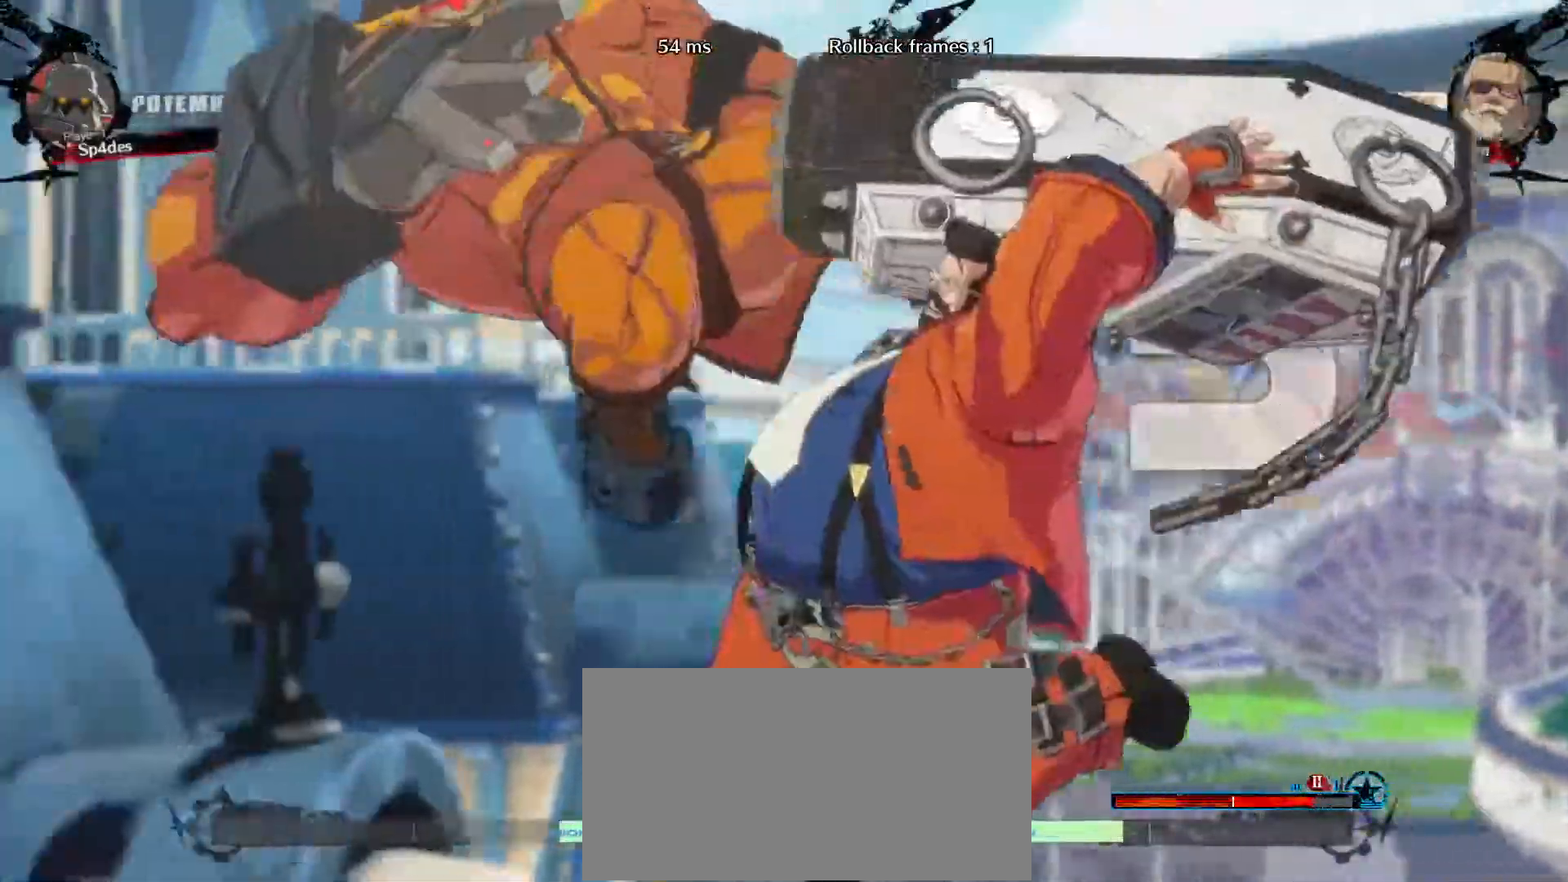
Gameplay with a controller (arcade stick); each line is a JSON object with the inputs held at the frame after it. "events" lists button and stick changes between this image and that frame as [ms after this image, input, new state], when the widget could be followed in between. Not read: L3 R3.
{"buttons": ["S"], "left_stick": "center", "events": [[183, "left_stick", "up-left"], [383, "left_stick", "center"], [450, "S", "down"]]}
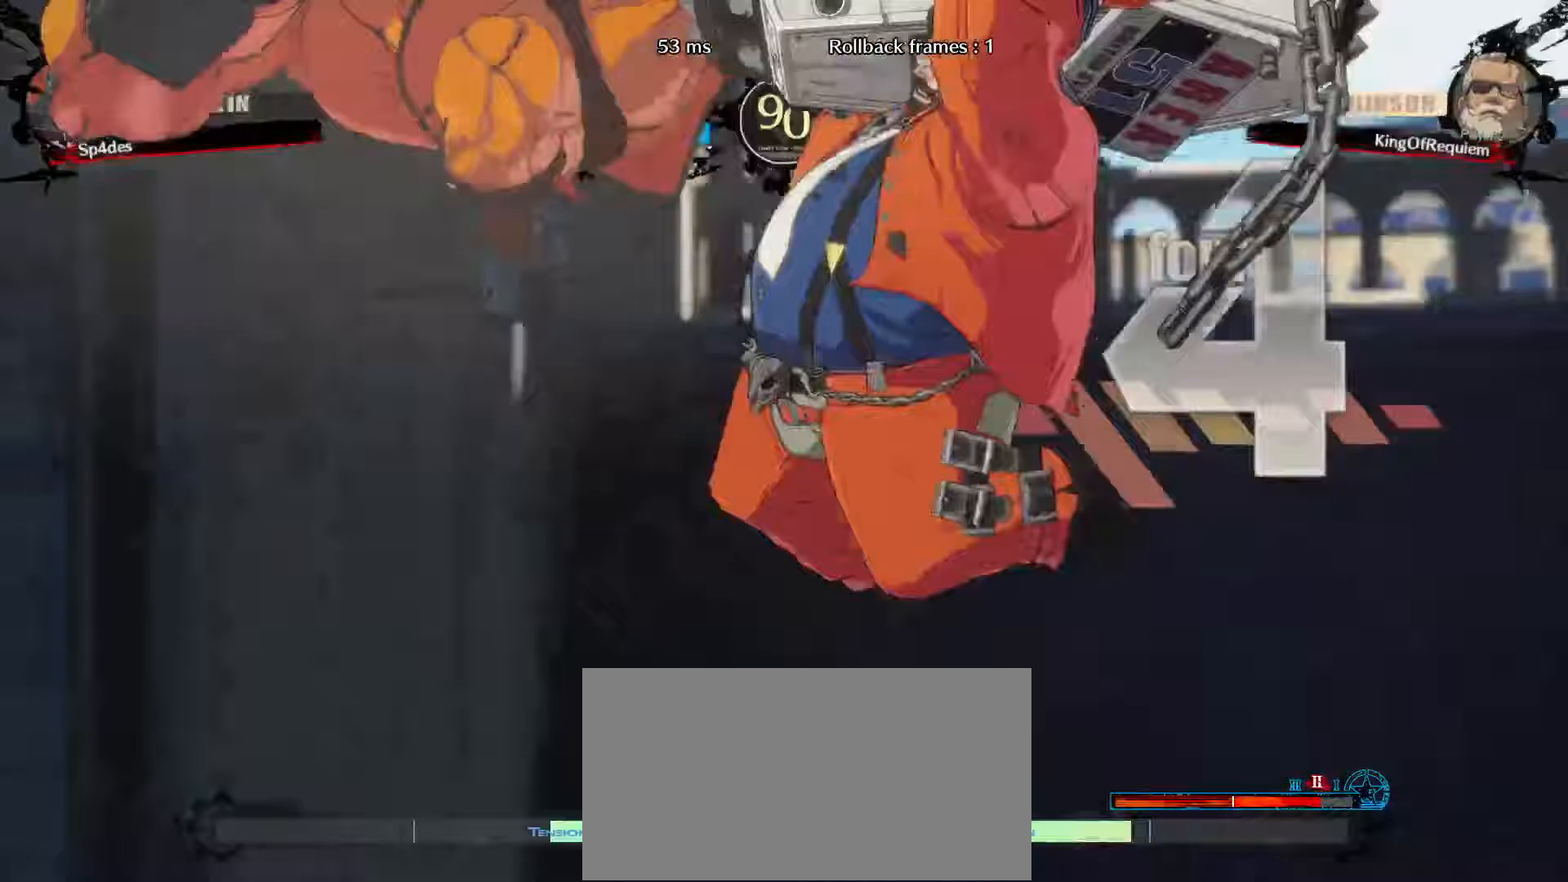
{"buttons": [], "left_stick": "center", "events": [[33, "S", "up"]]}
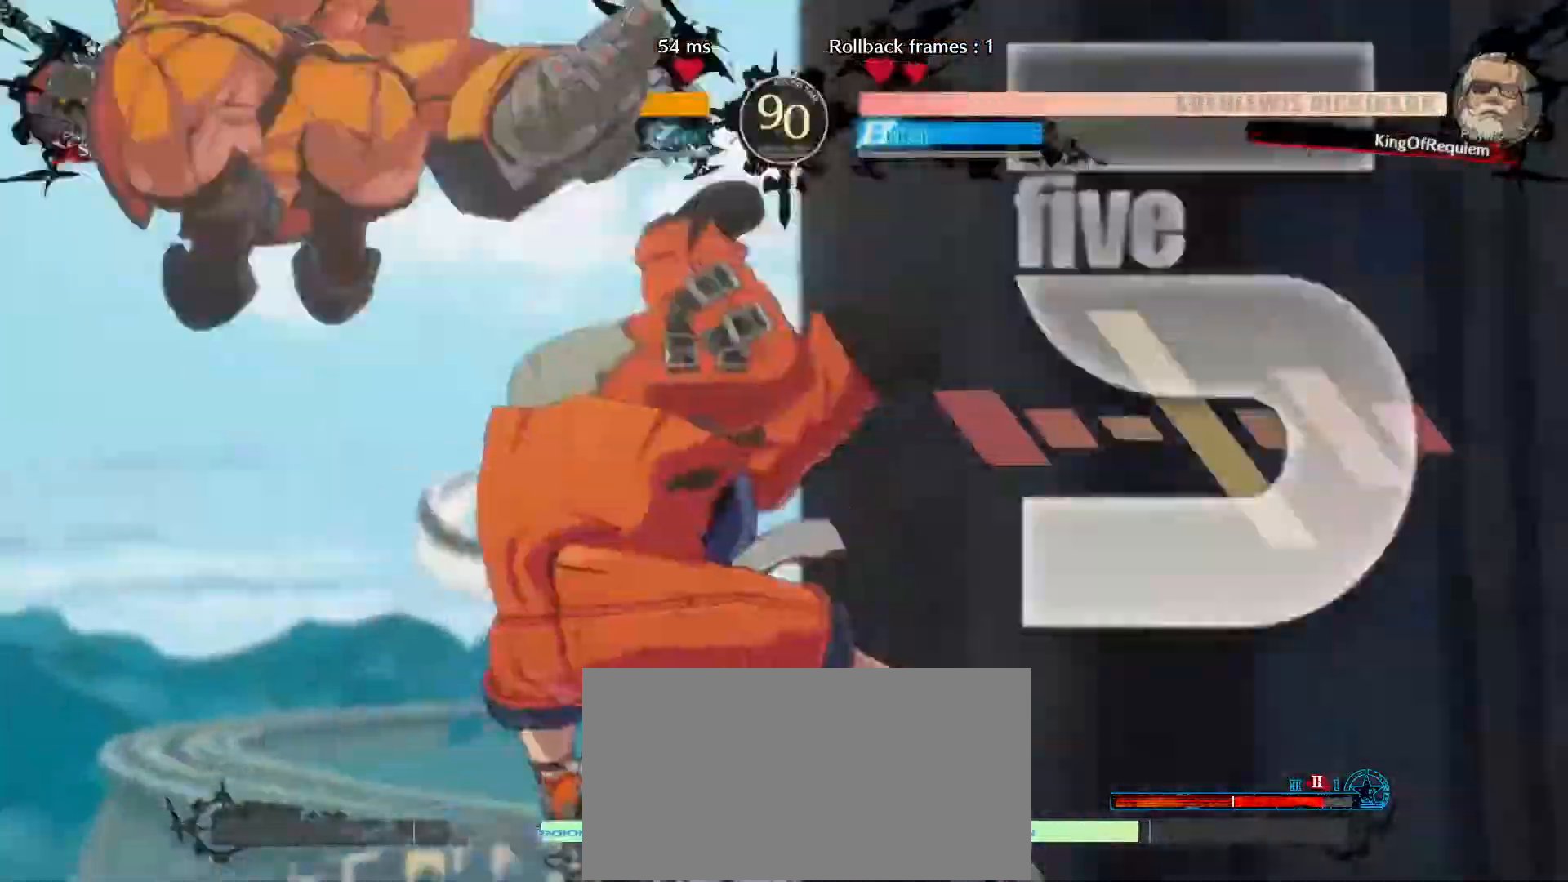
{"buttons": [], "left_stick": "center", "events": [[17, "HS", "down"], [67, "HS", "up"]]}
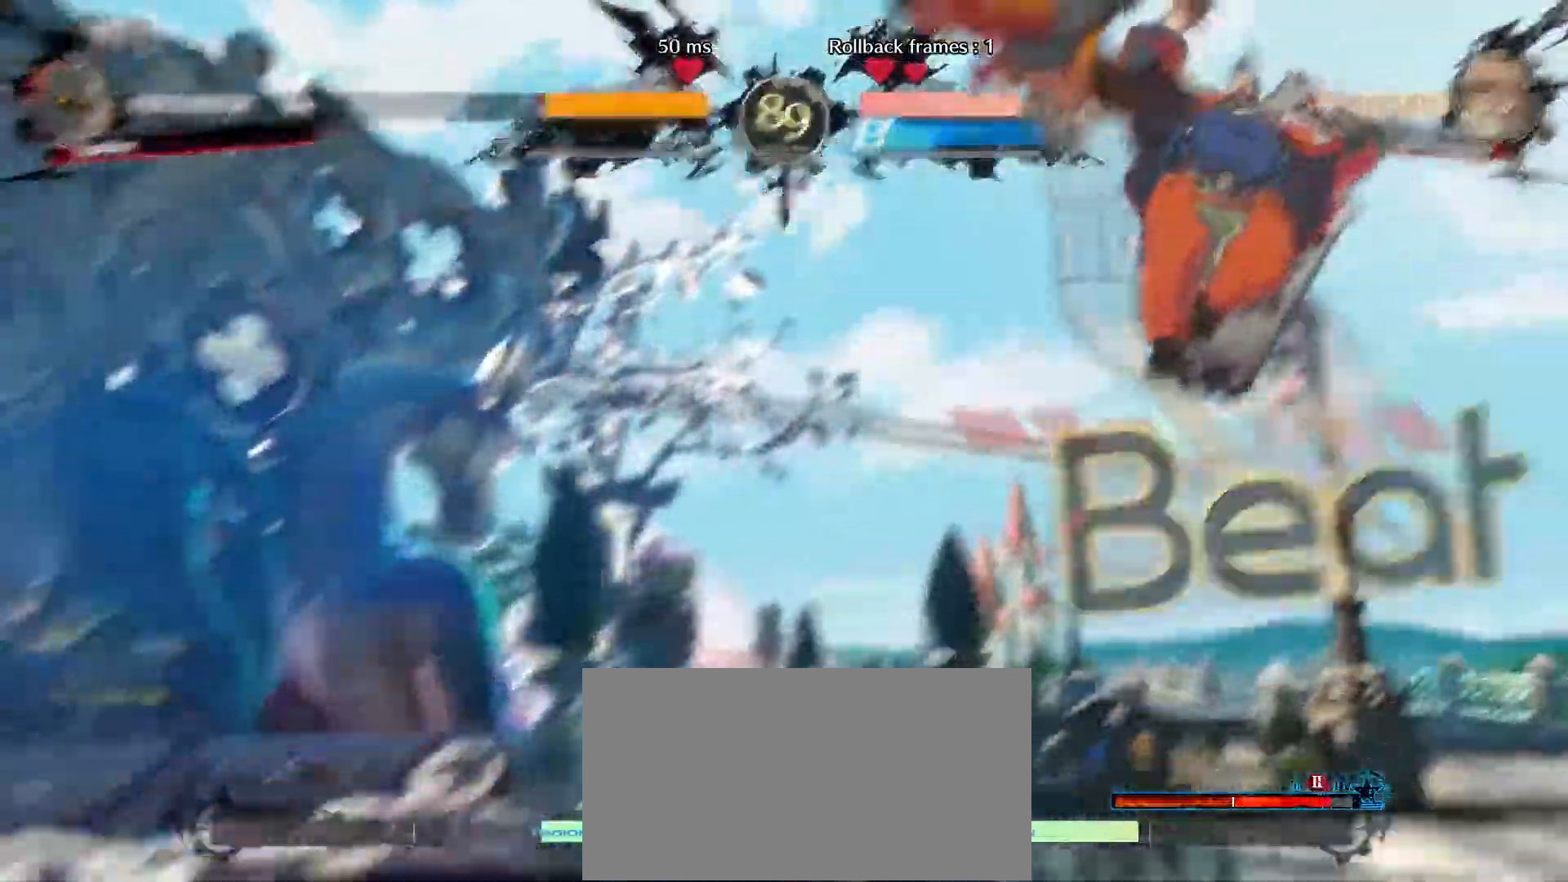
{"buttons": [], "left_stick": "center", "events": []}
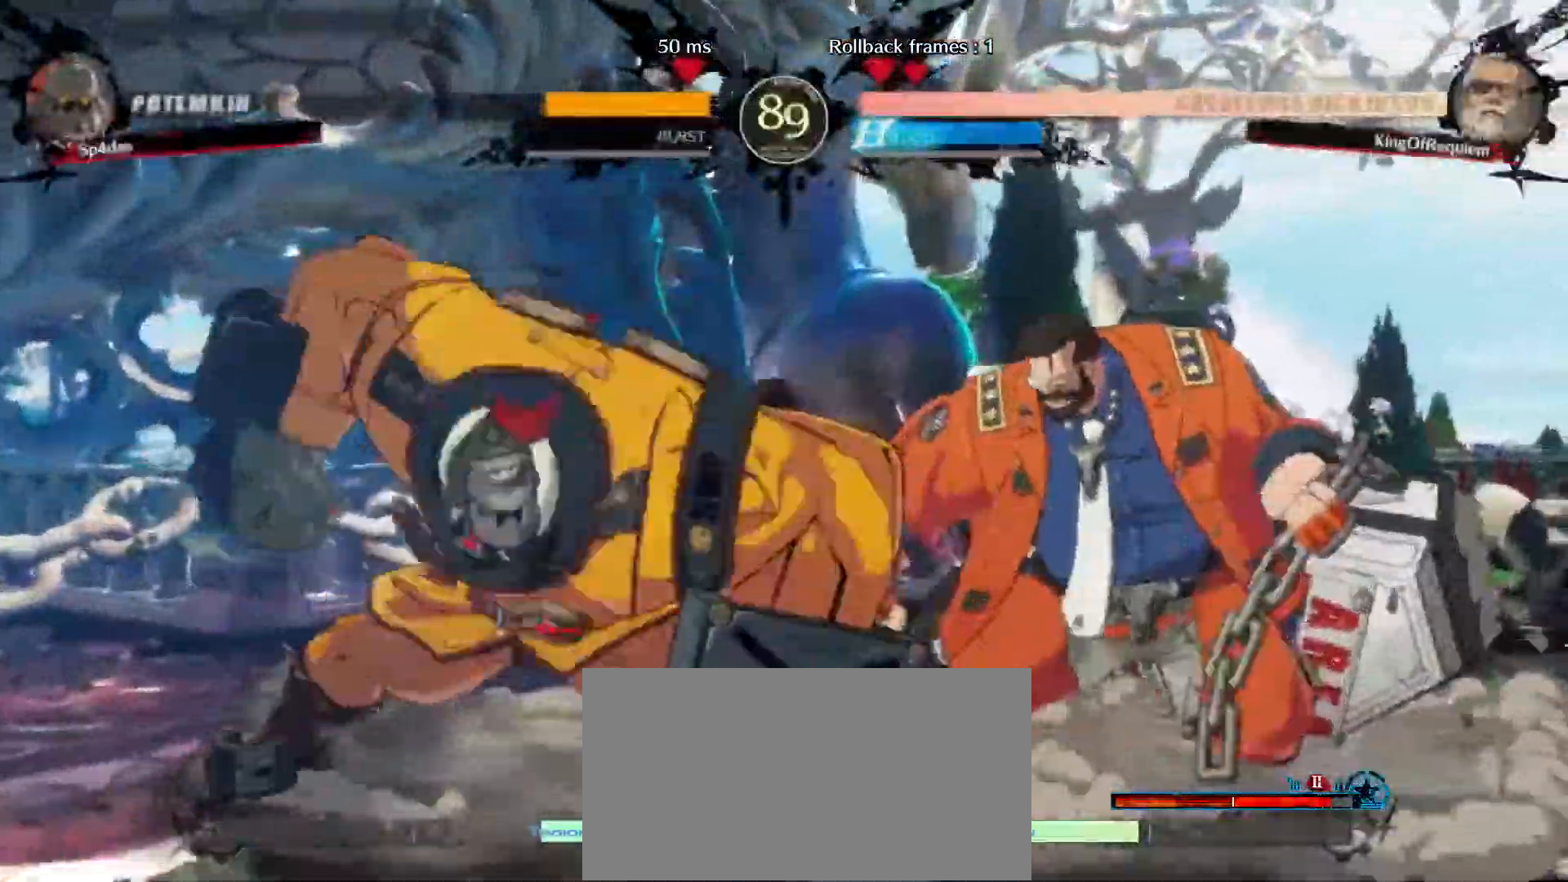
{"buttons": [], "left_stick": "right", "events": [[17, "left_stick", "left"], [100, "left_stick", "center"], [167, "left_stick", "left"], [333, "S", "down"], [367, "left_stick", "center"], [467, "S", "up"], [483, "left_stick", "right"]]}
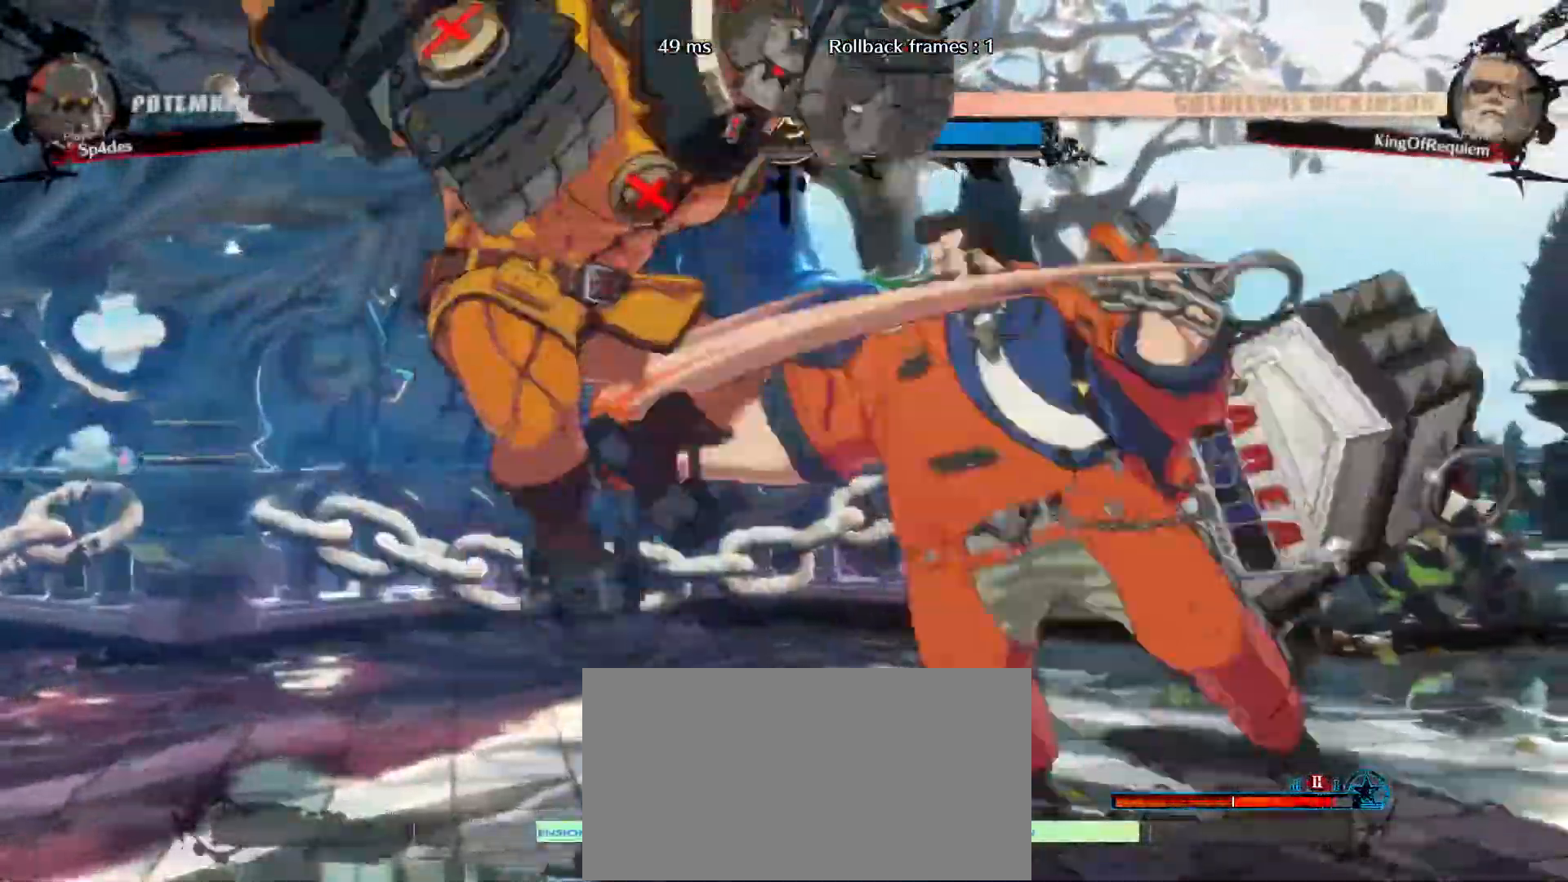
{"buttons": [], "left_stick": "right", "events": [[50, "left_stick", "up"], [117, "left_stick", "down-left"], [250, "left_stick", "center"], [350, "left_stick", "right"]]}
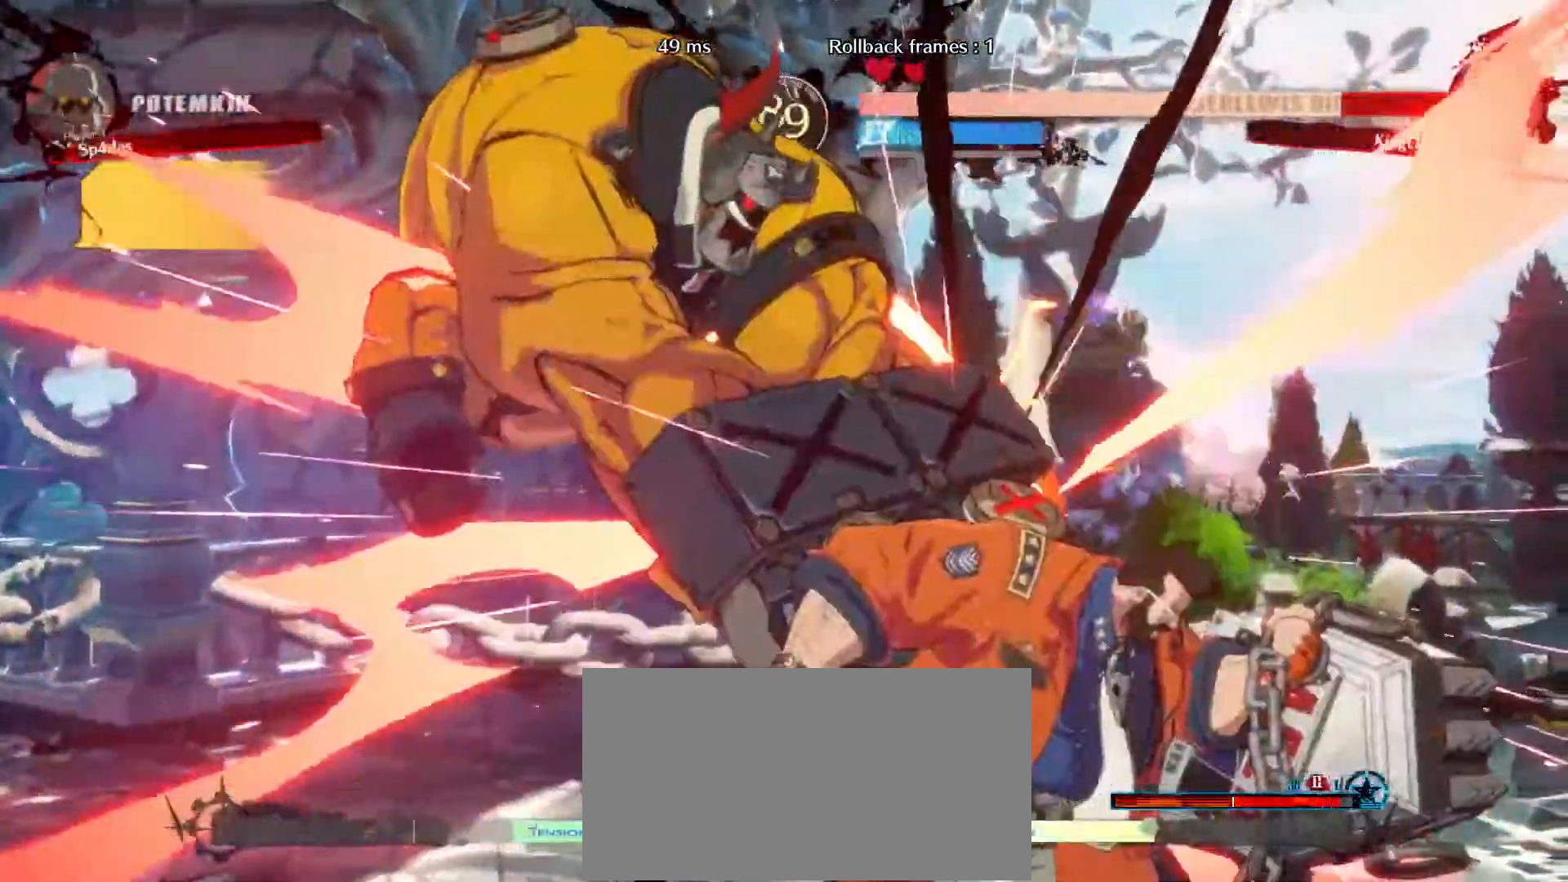
{"buttons": [], "left_stick": "right", "events": []}
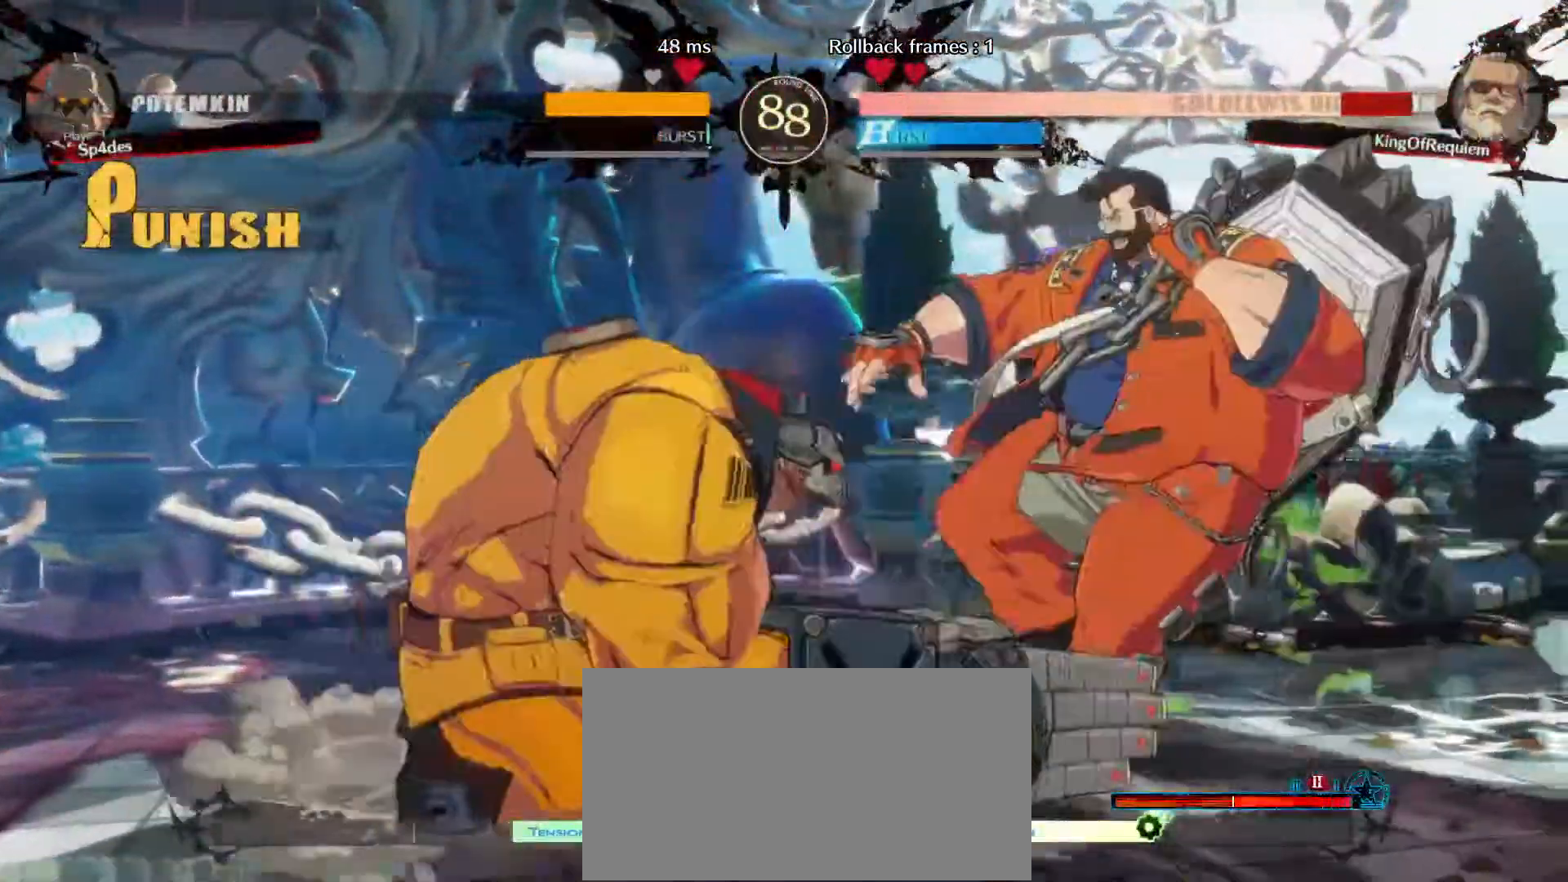
{"buttons": [], "left_stick": "right", "events": []}
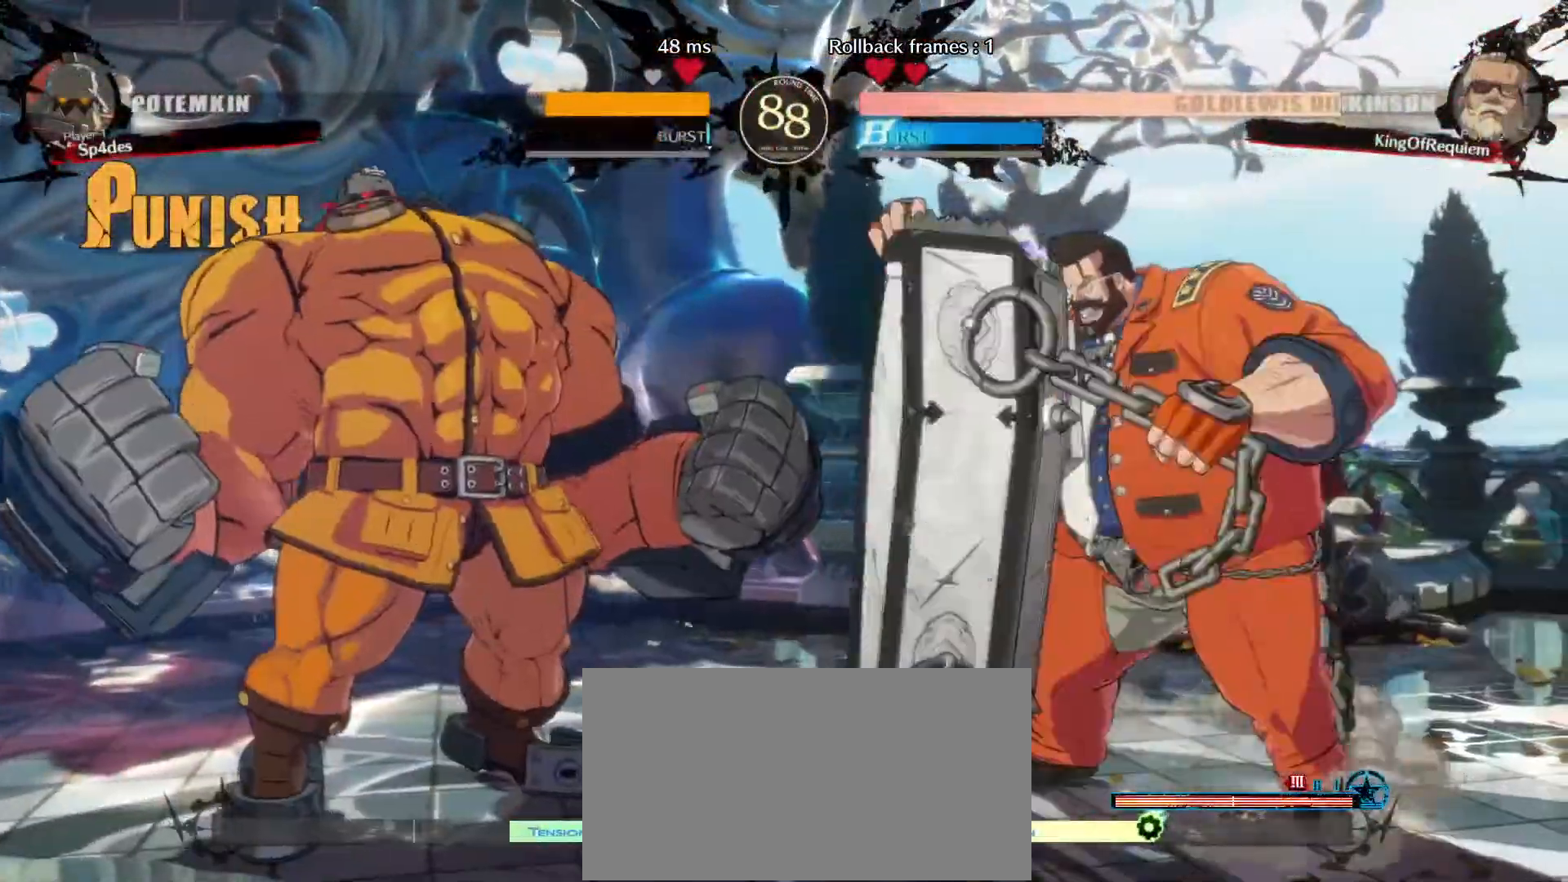
{"buttons": [], "left_stick": "down-right", "events": [[250, "left_stick", "down-right"]]}
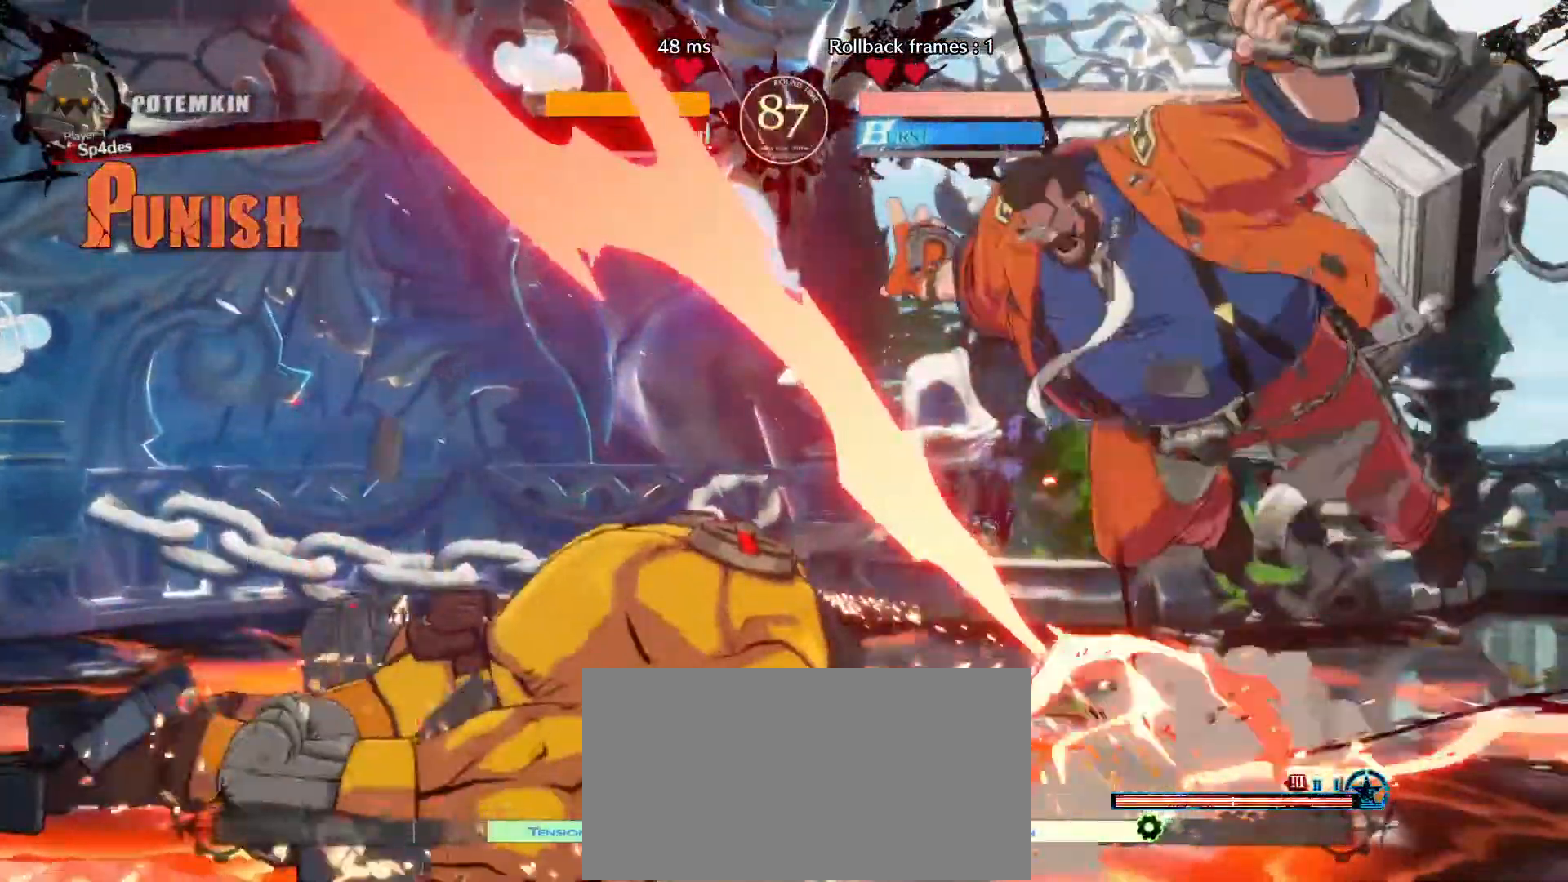
{"buttons": [], "left_stick": "down-right", "events": []}
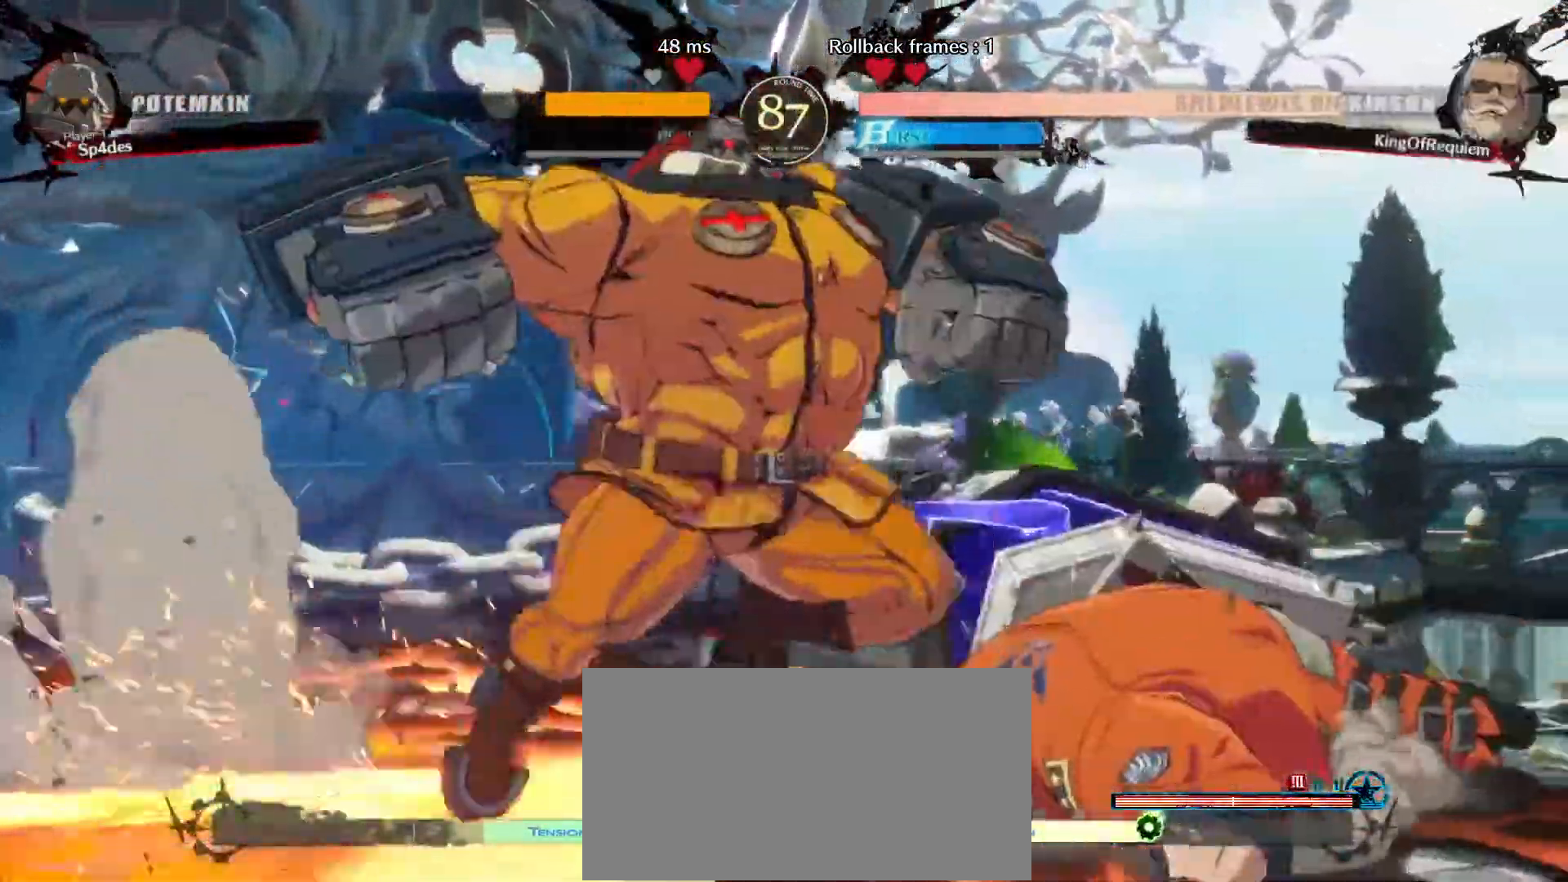
{"buttons": [], "left_stick": "down-right", "events": [[350, "left_stick", "down-left"], [433, "left_stick", "down-right"]]}
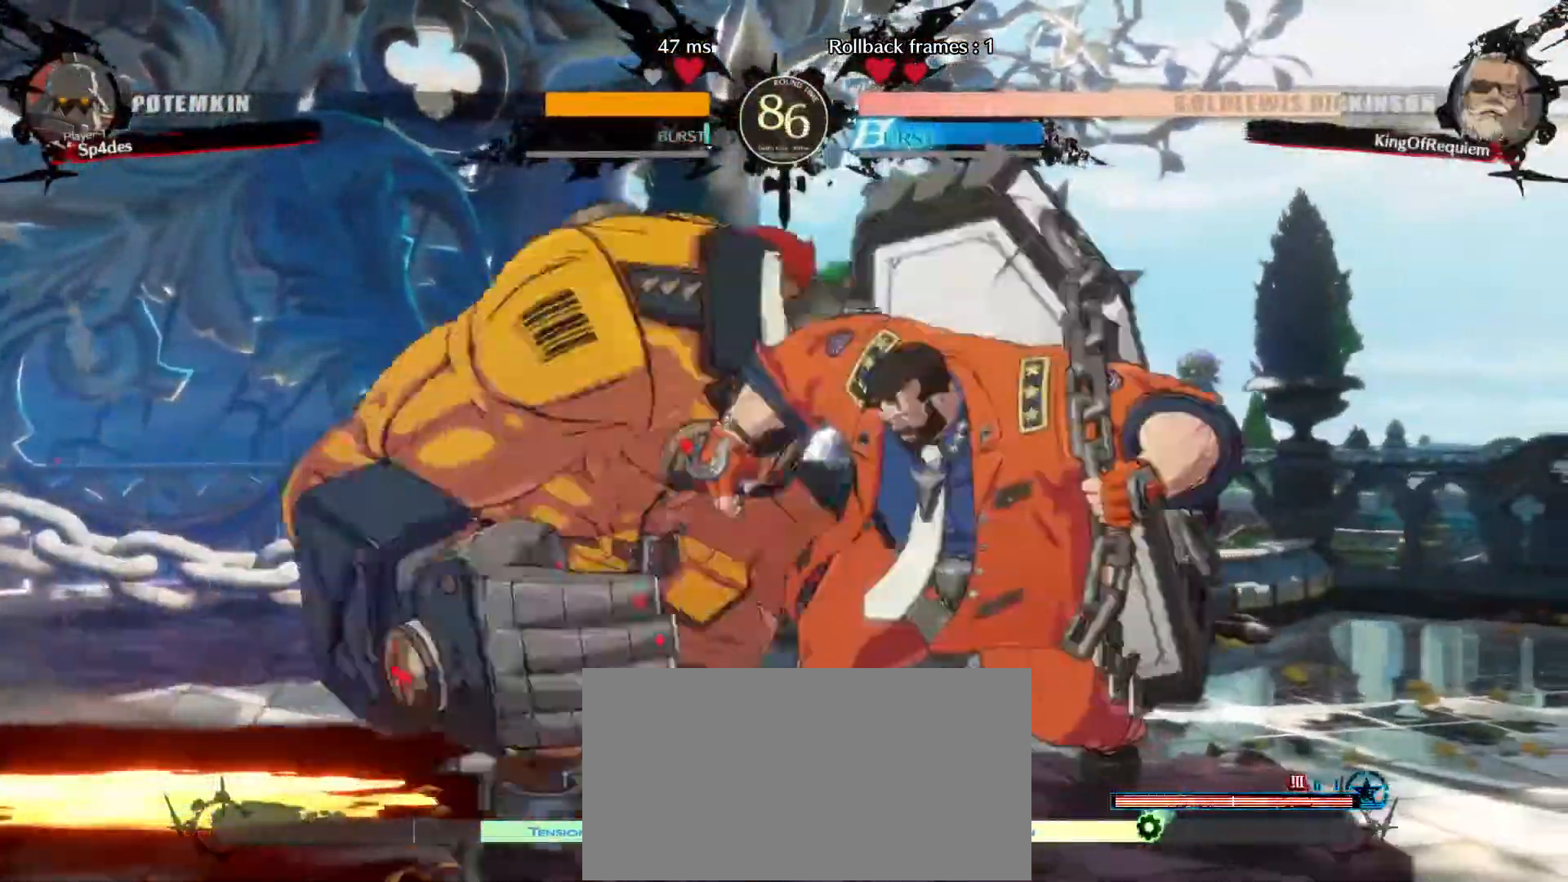
{"buttons": [], "left_stick": "down-left", "events": [[50, "left_stick", "left"], [133, "left_stick", "down-right"], [183, "left_stick", "up-right"], [267, "left_stick", "down-left"], [350, "left_stick", "up-right"], [417, "left_stick", "up-left"], [467, "left_stick", "down-left"]]}
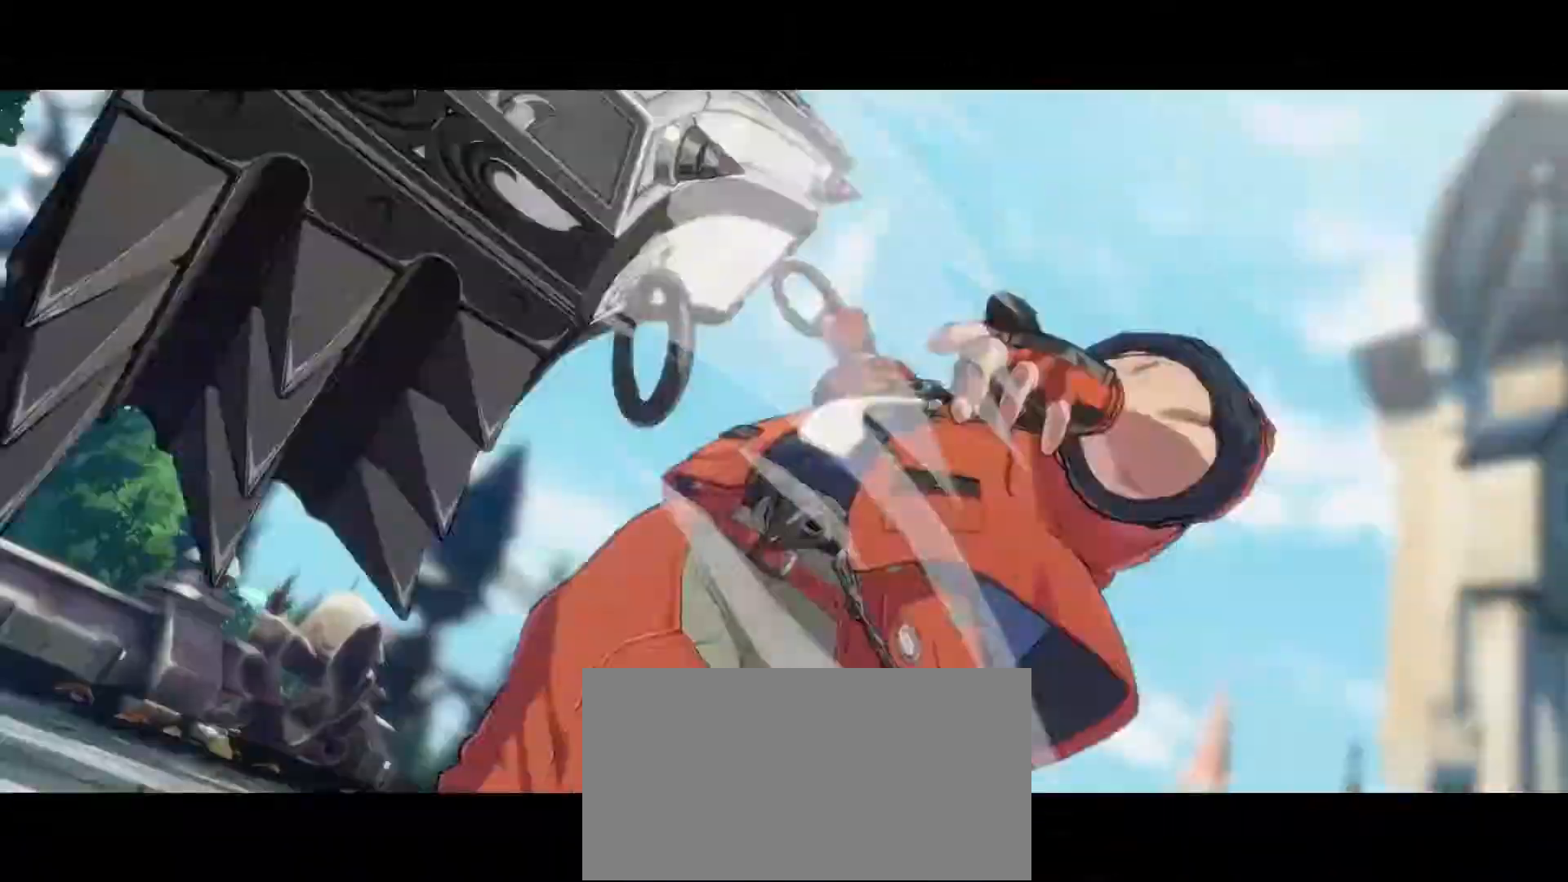
{"buttons": [], "left_stick": "center", "events": [[67, "left_stick", "center"]]}
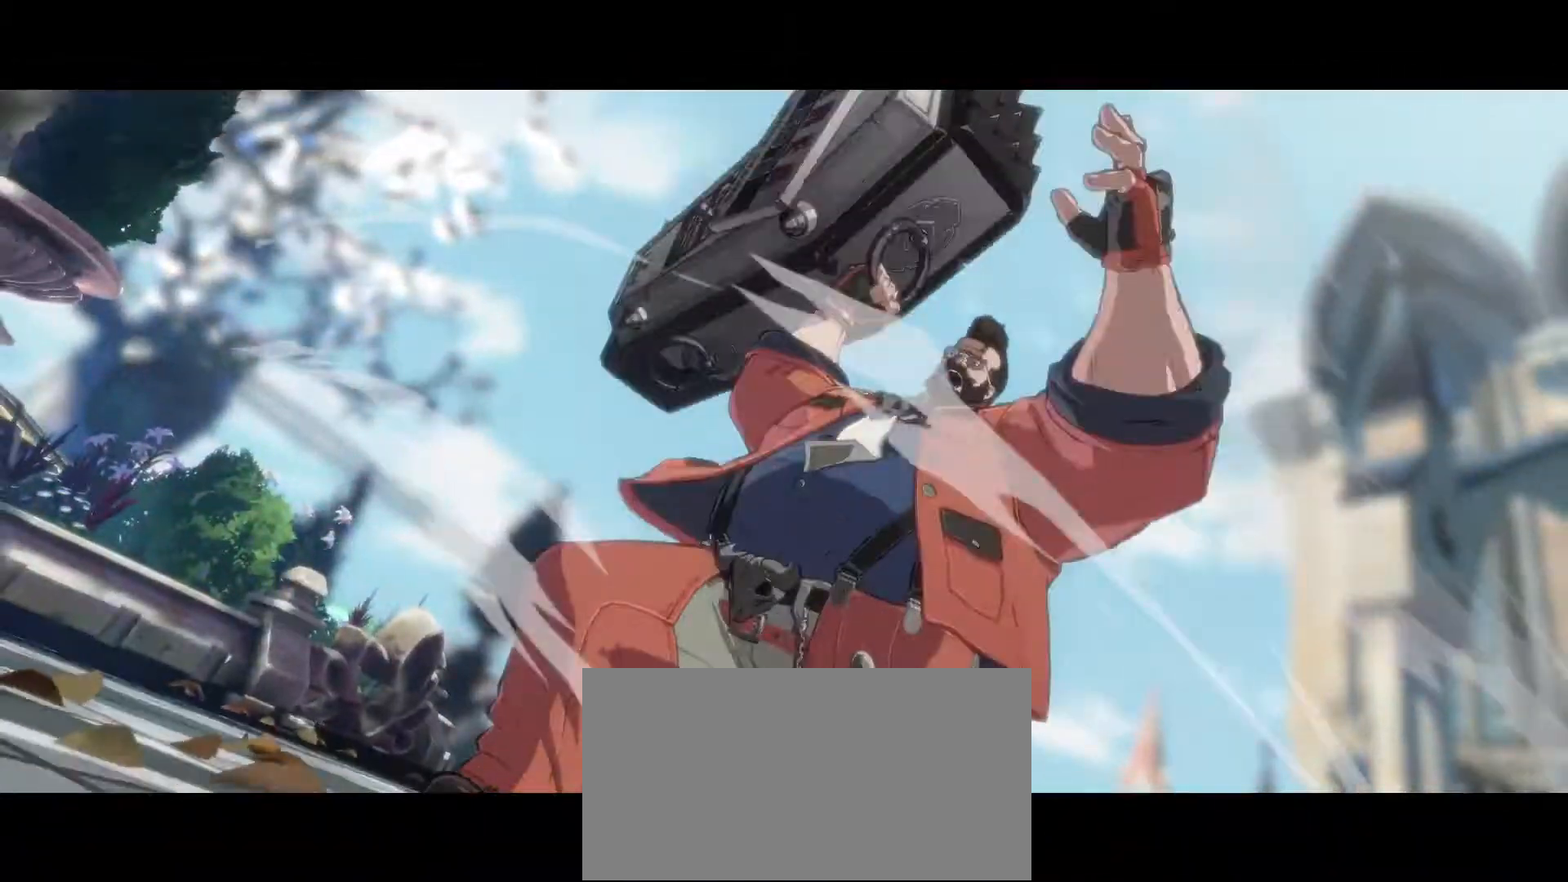
{"buttons": [], "left_stick": "center", "events": []}
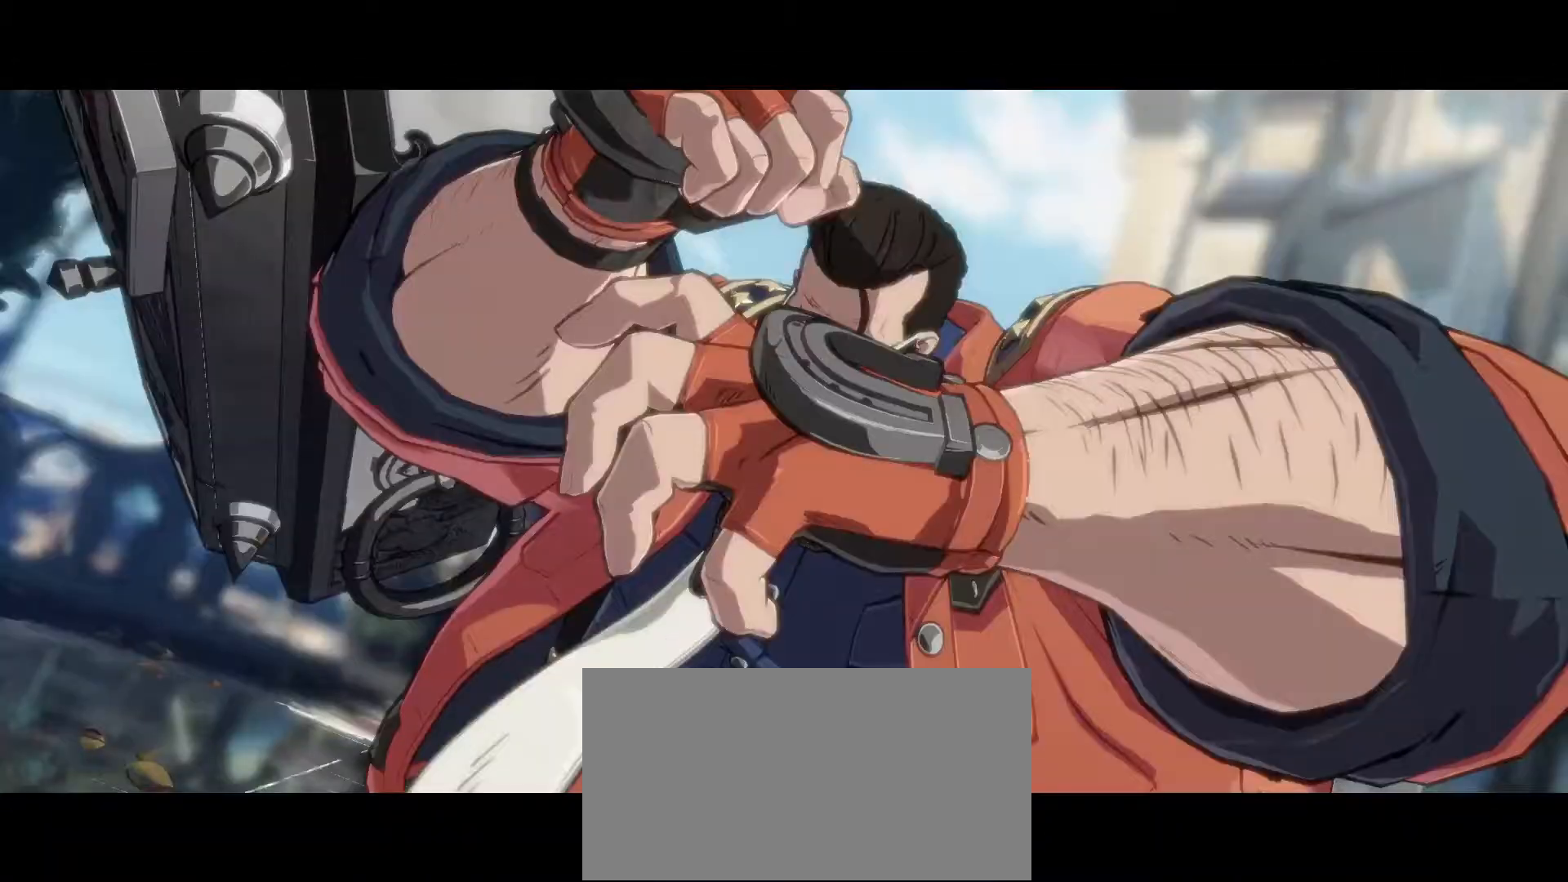
{"buttons": [], "left_stick": "center", "events": []}
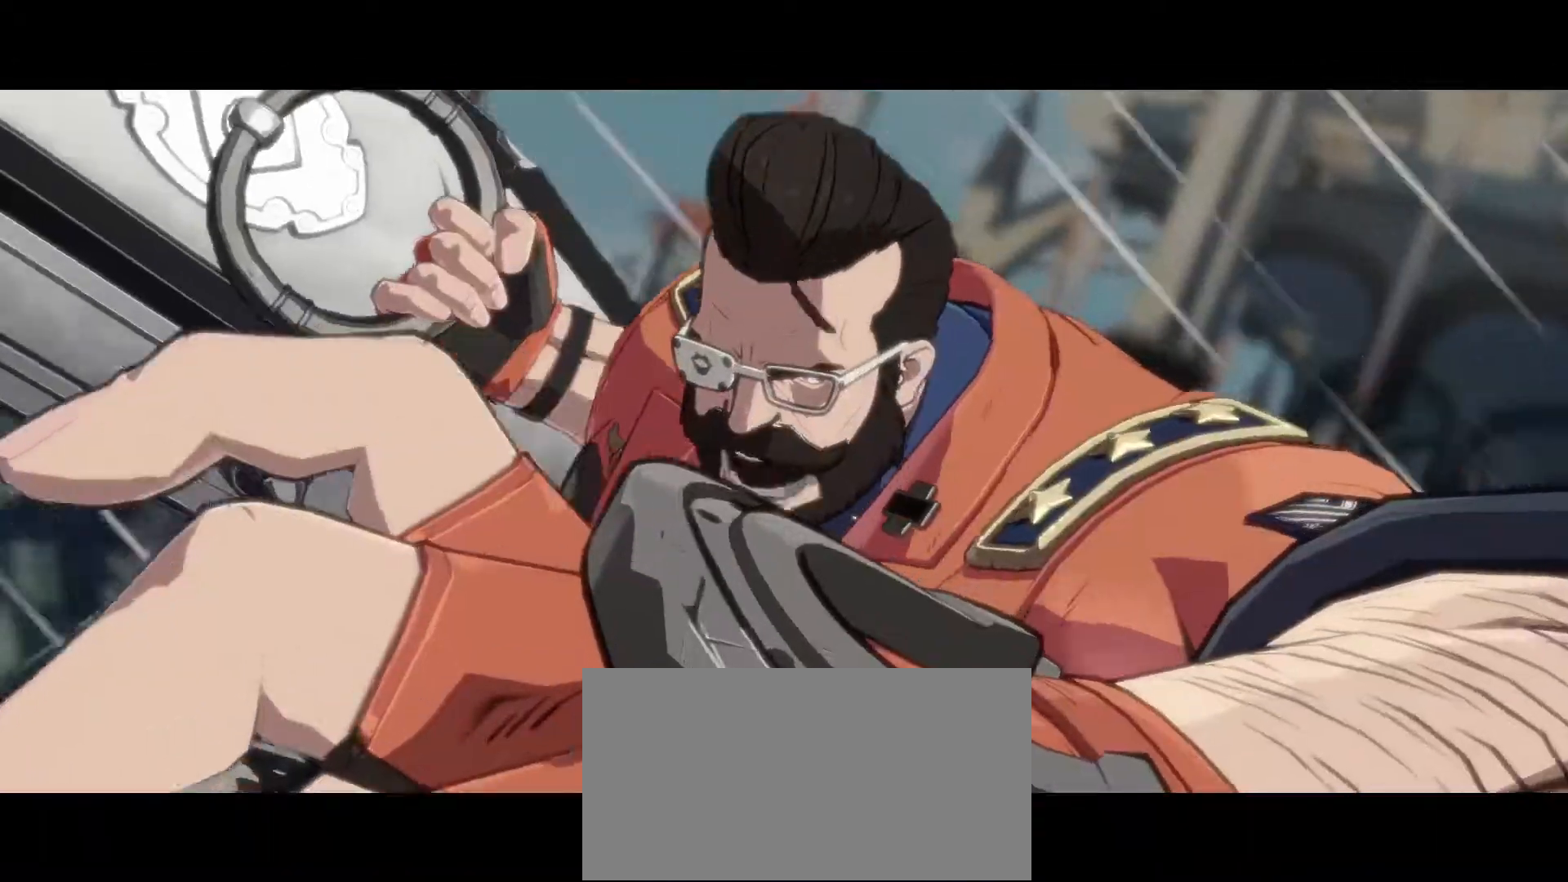
{"buttons": [], "left_stick": "center", "events": []}
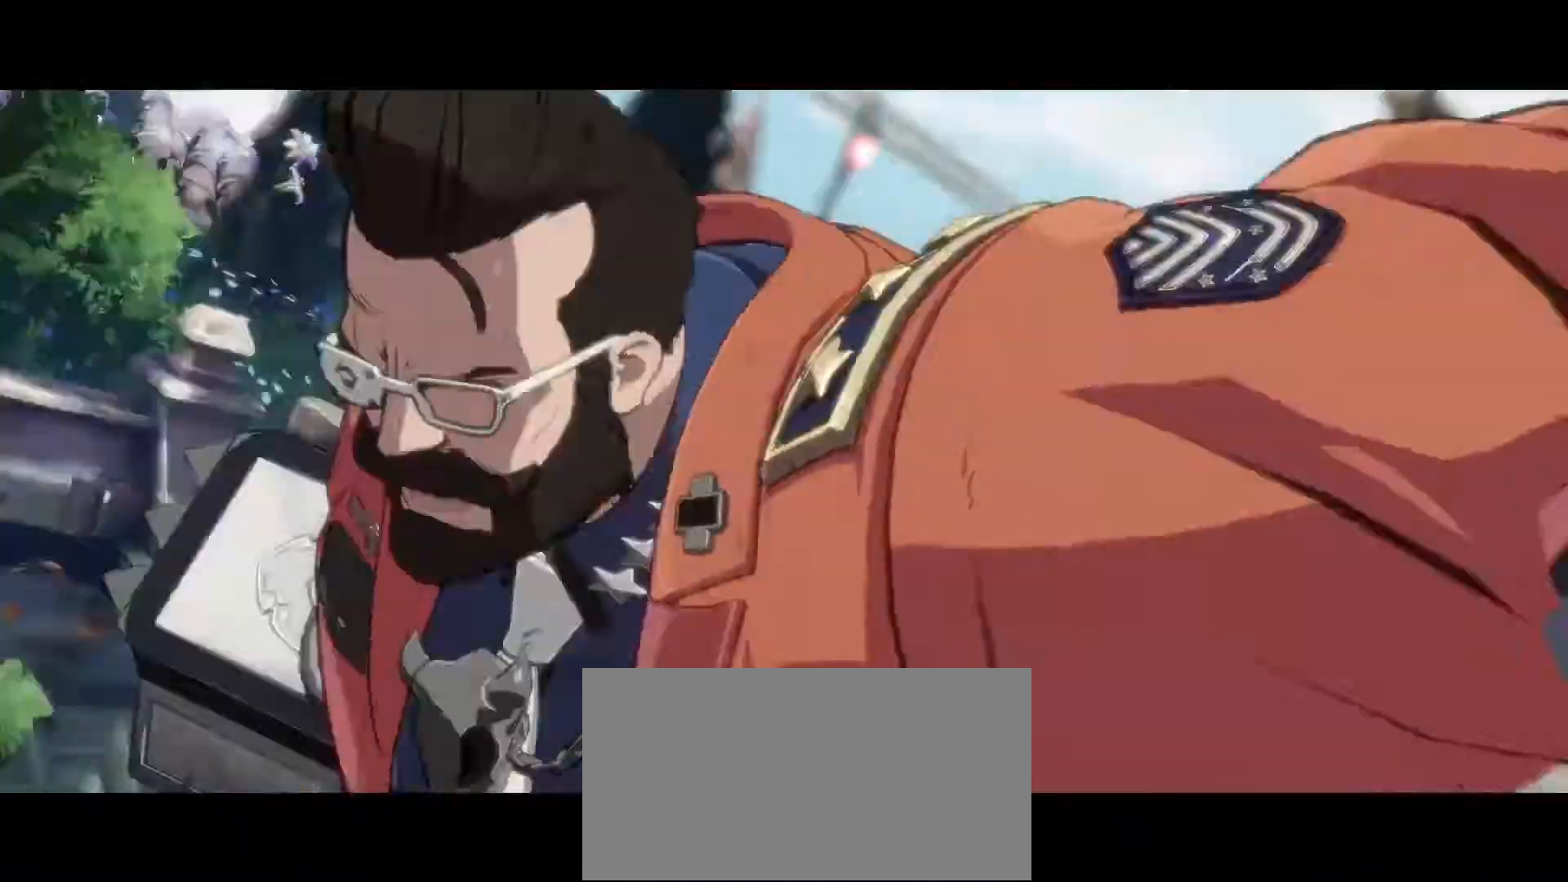
{"buttons": [], "left_stick": "center", "events": []}
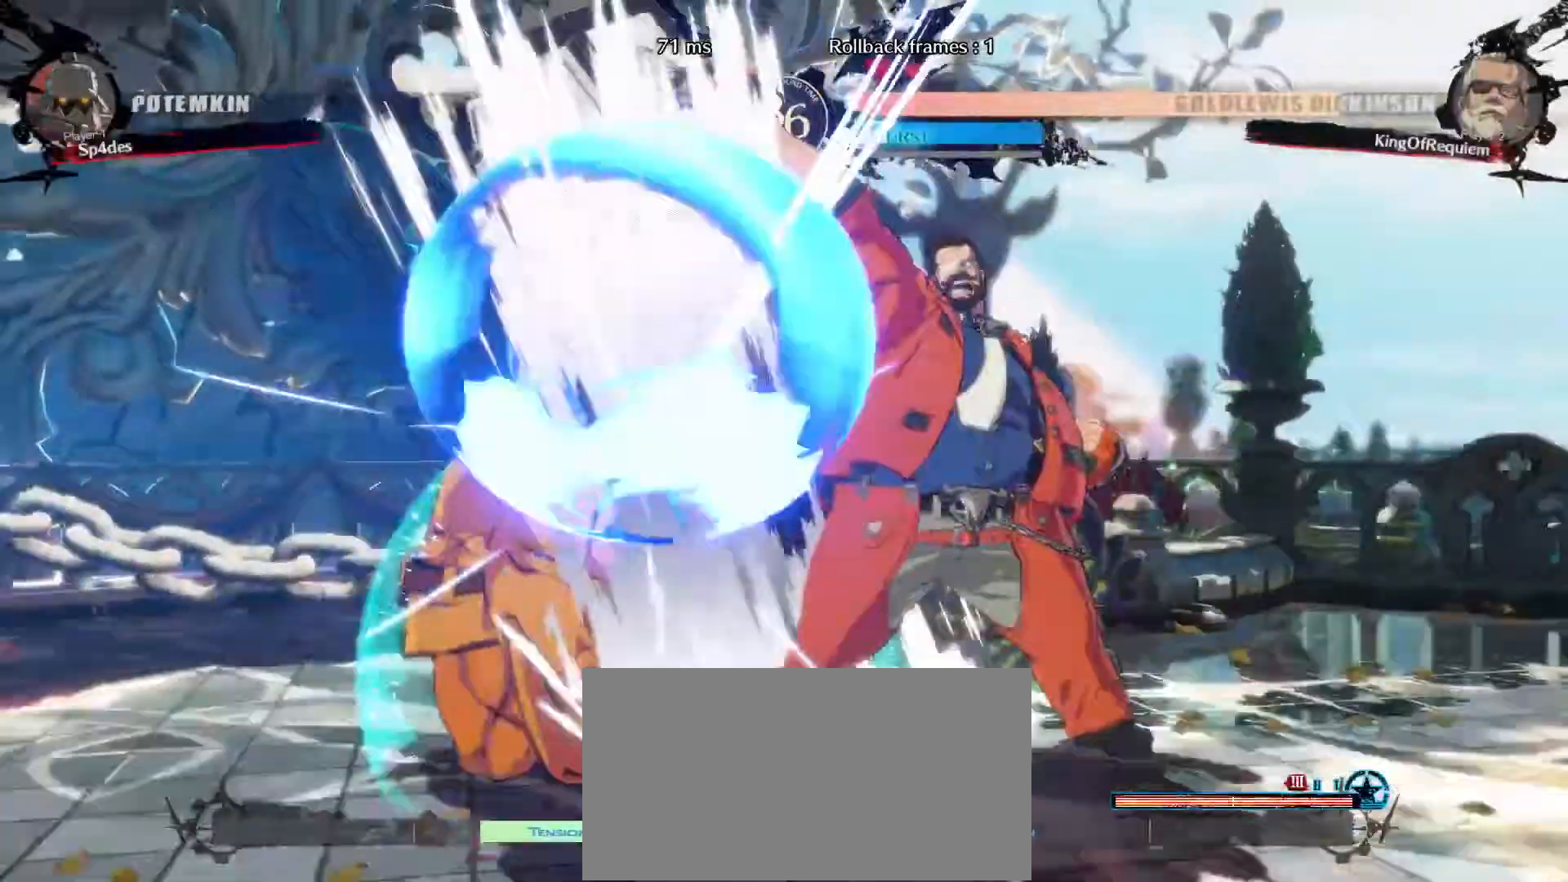
{"buttons": [], "left_stick": "center", "events": []}
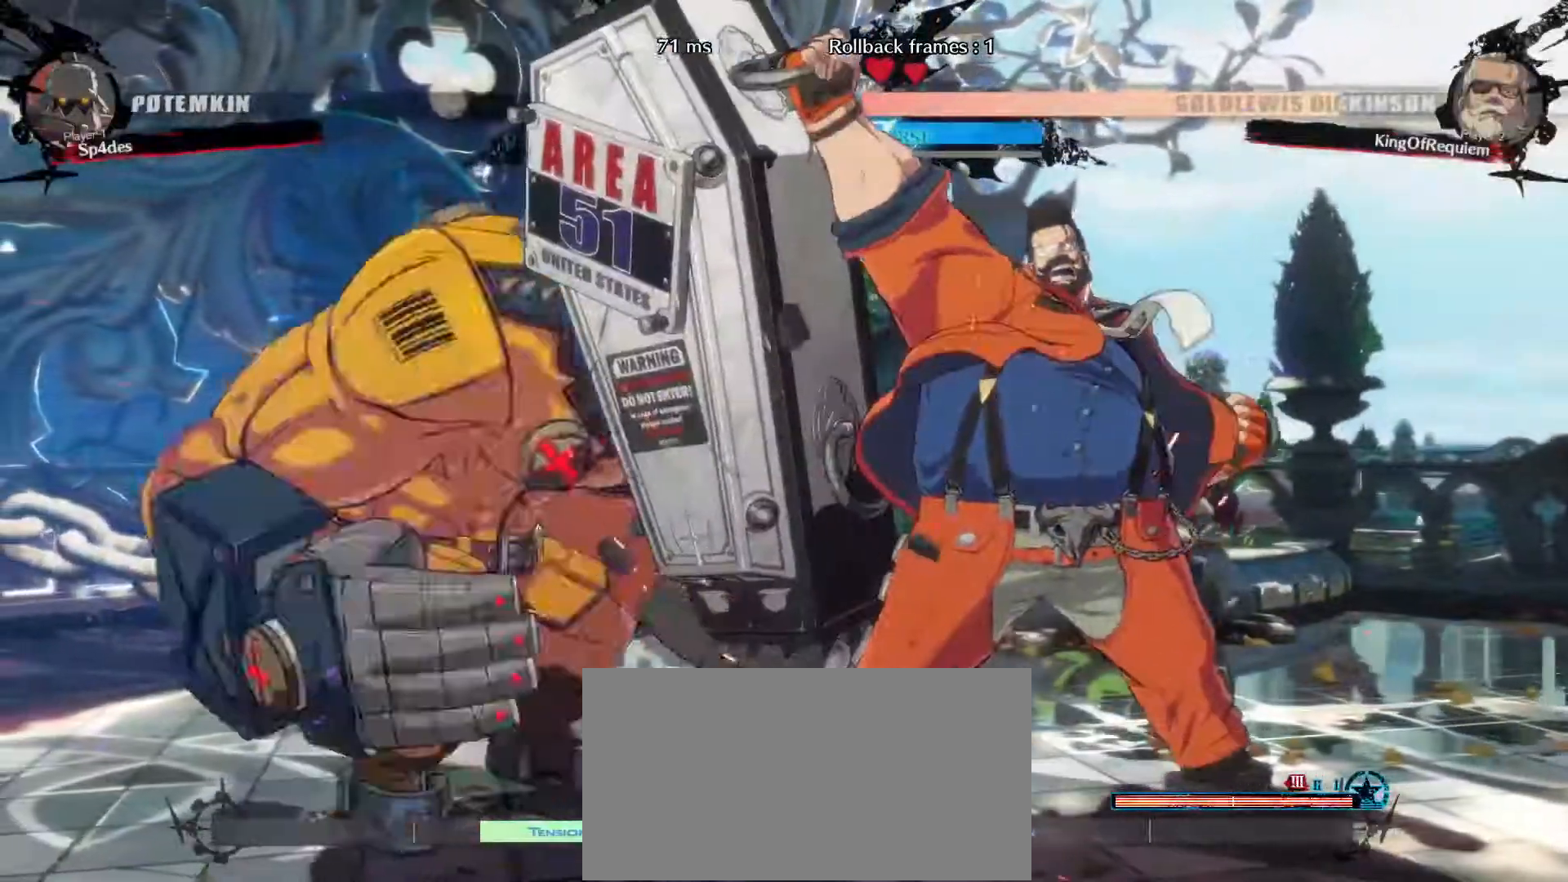
{"buttons": [], "left_stick": "right", "events": [[83, "left_stick", "right"], [400, "D", "down"], [450, "D", "up"]]}
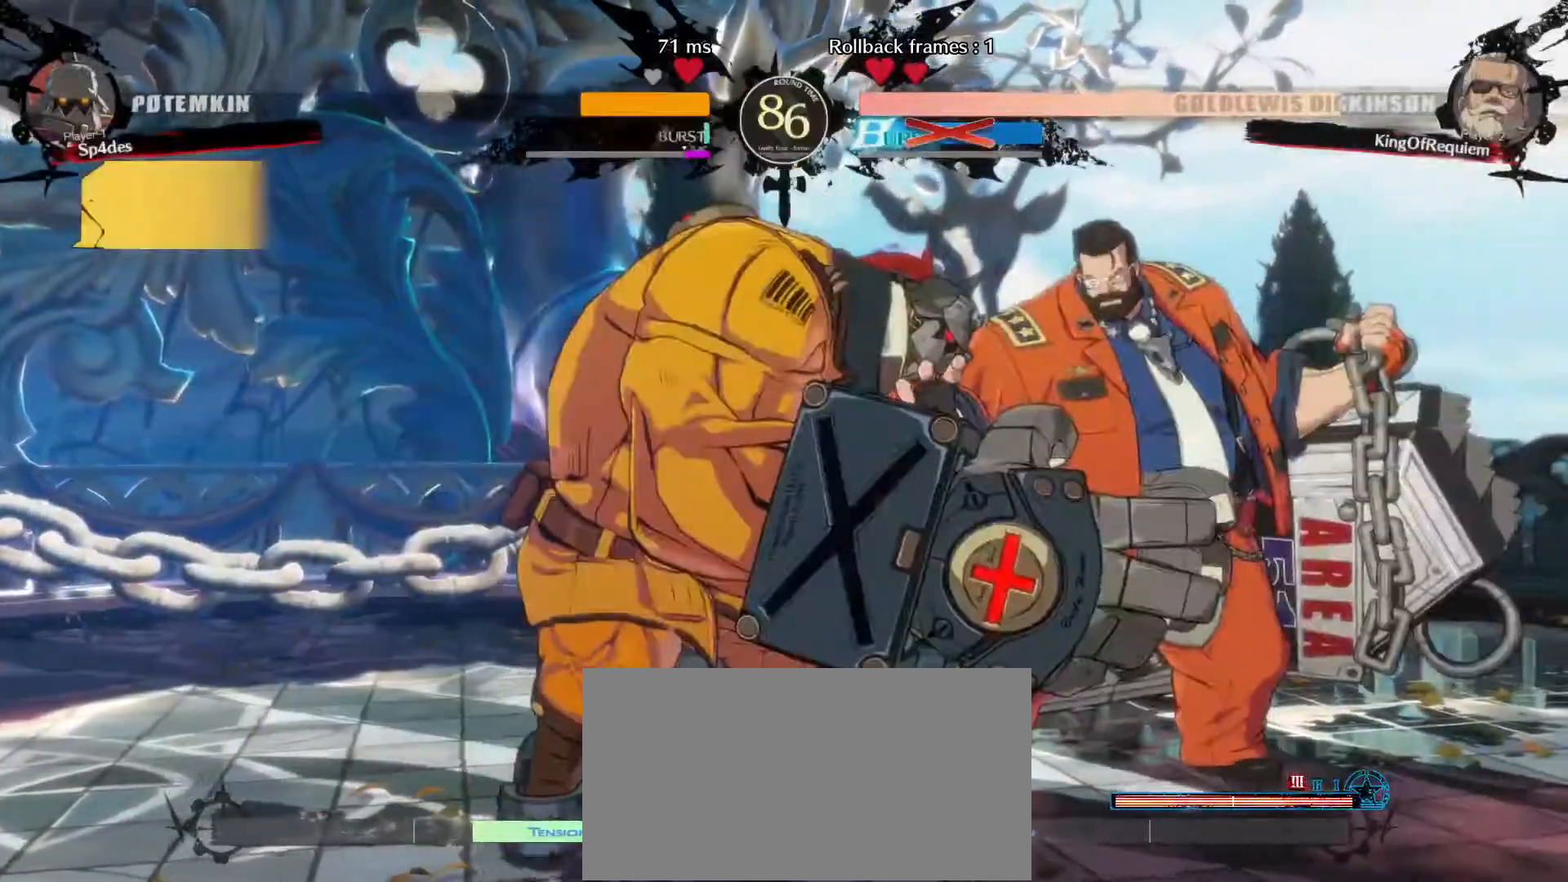
{"buttons": [], "left_stick": "right", "events": [[67, "D", "down"], [117, "D", "up"], [200, "D", "down"], [267, "D", "up"], [400, "D", "down"], [500, "D", "up"]]}
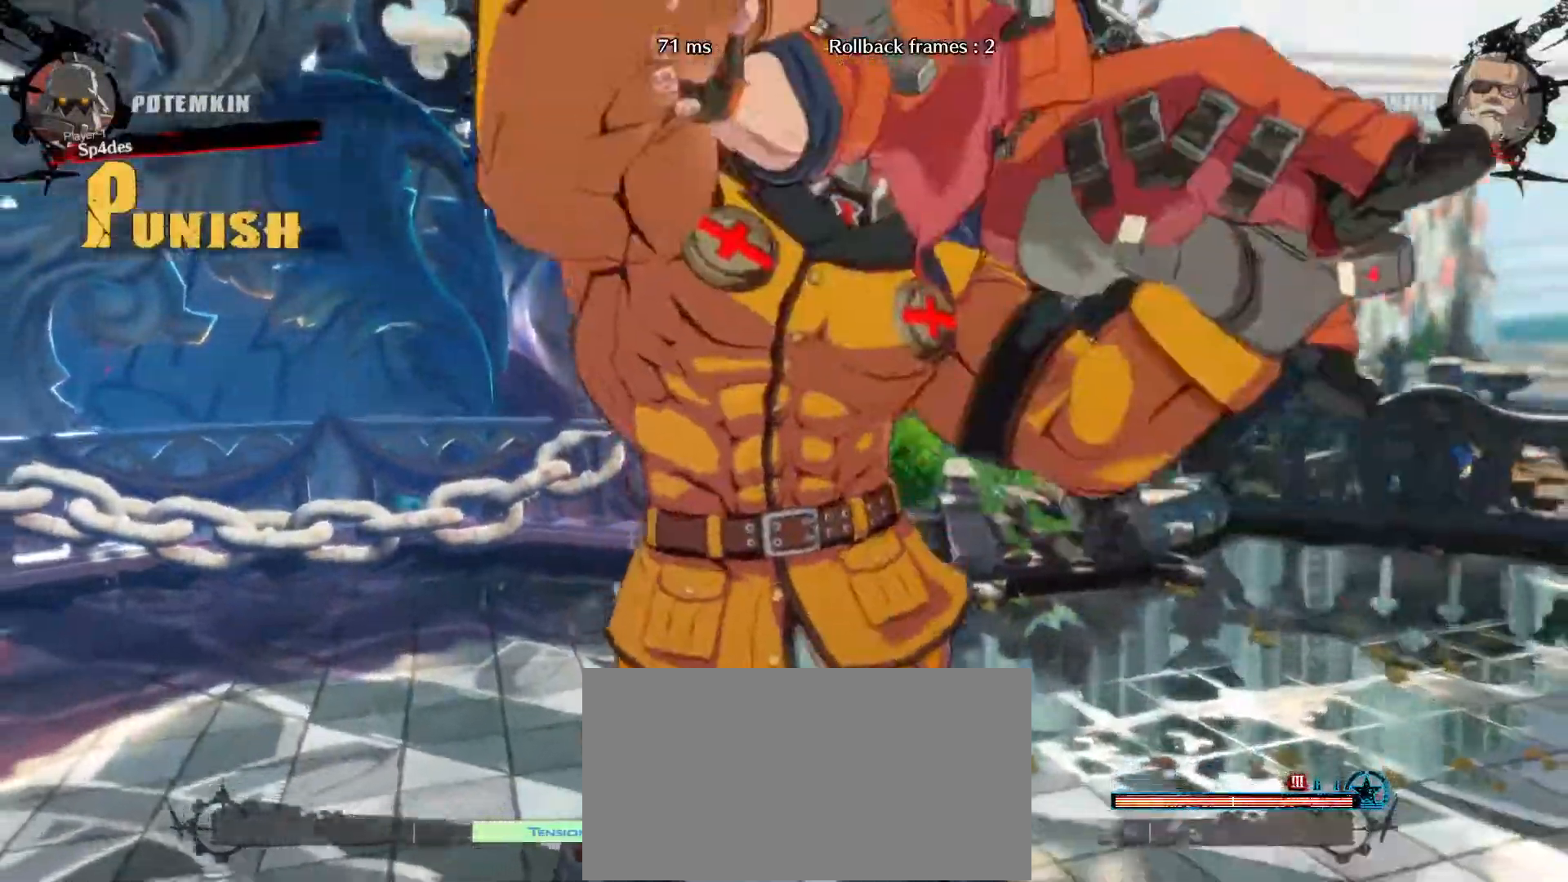
{"buttons": [], "left_stick": "center", "events": [[50, "left_stick", "center"]]}
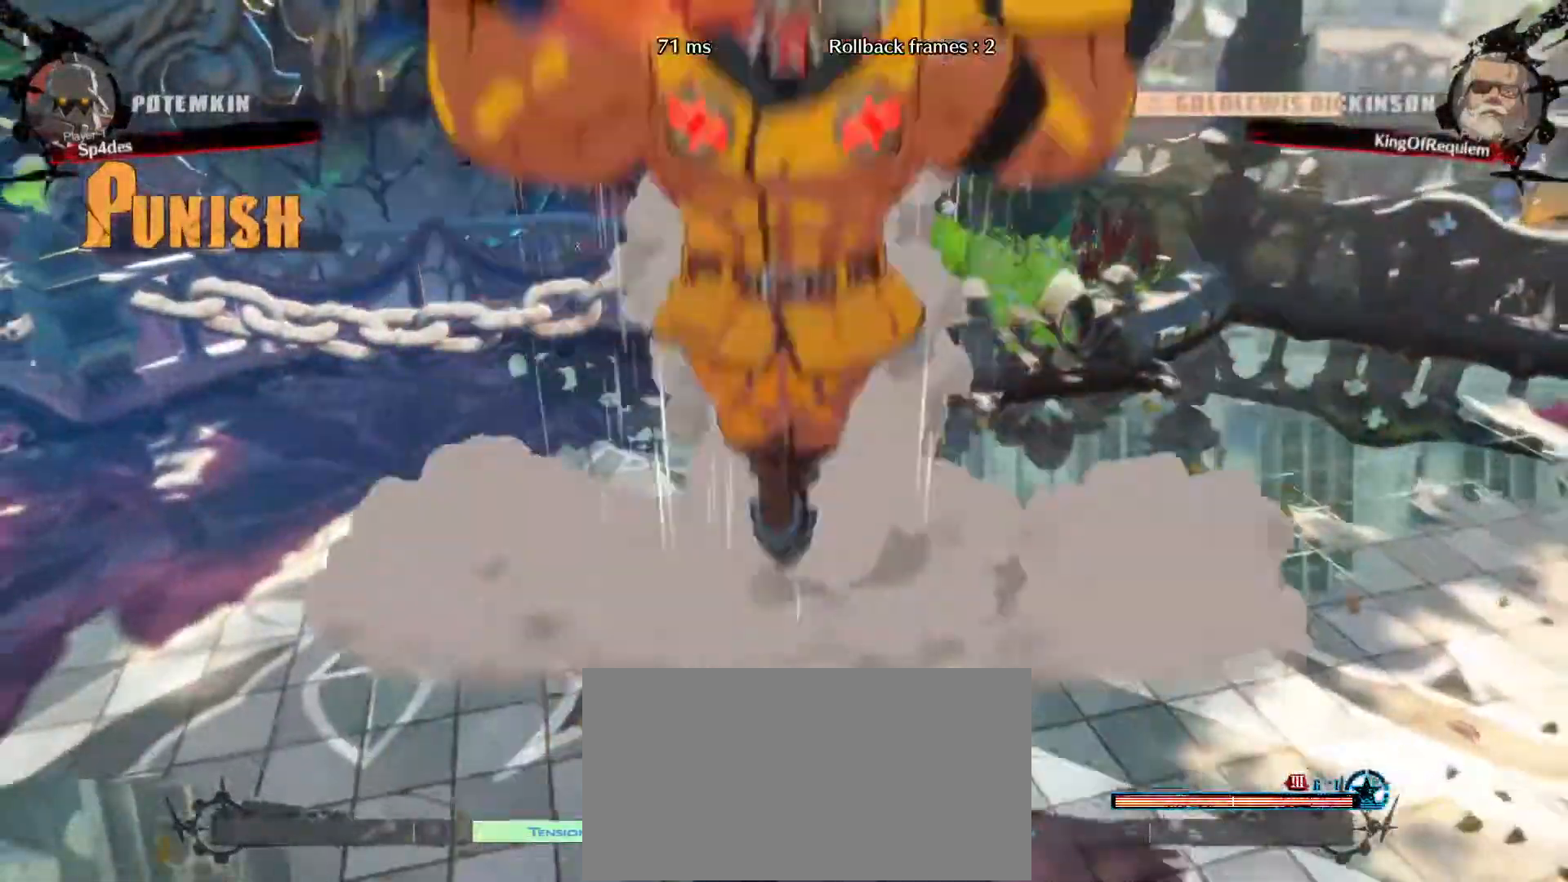
{"buttons": [], "left_stick": "center", "events": [[33, "D", "down"], [183, "D", "up"], [333, "D", "down"], [467, "D", "up"]]}
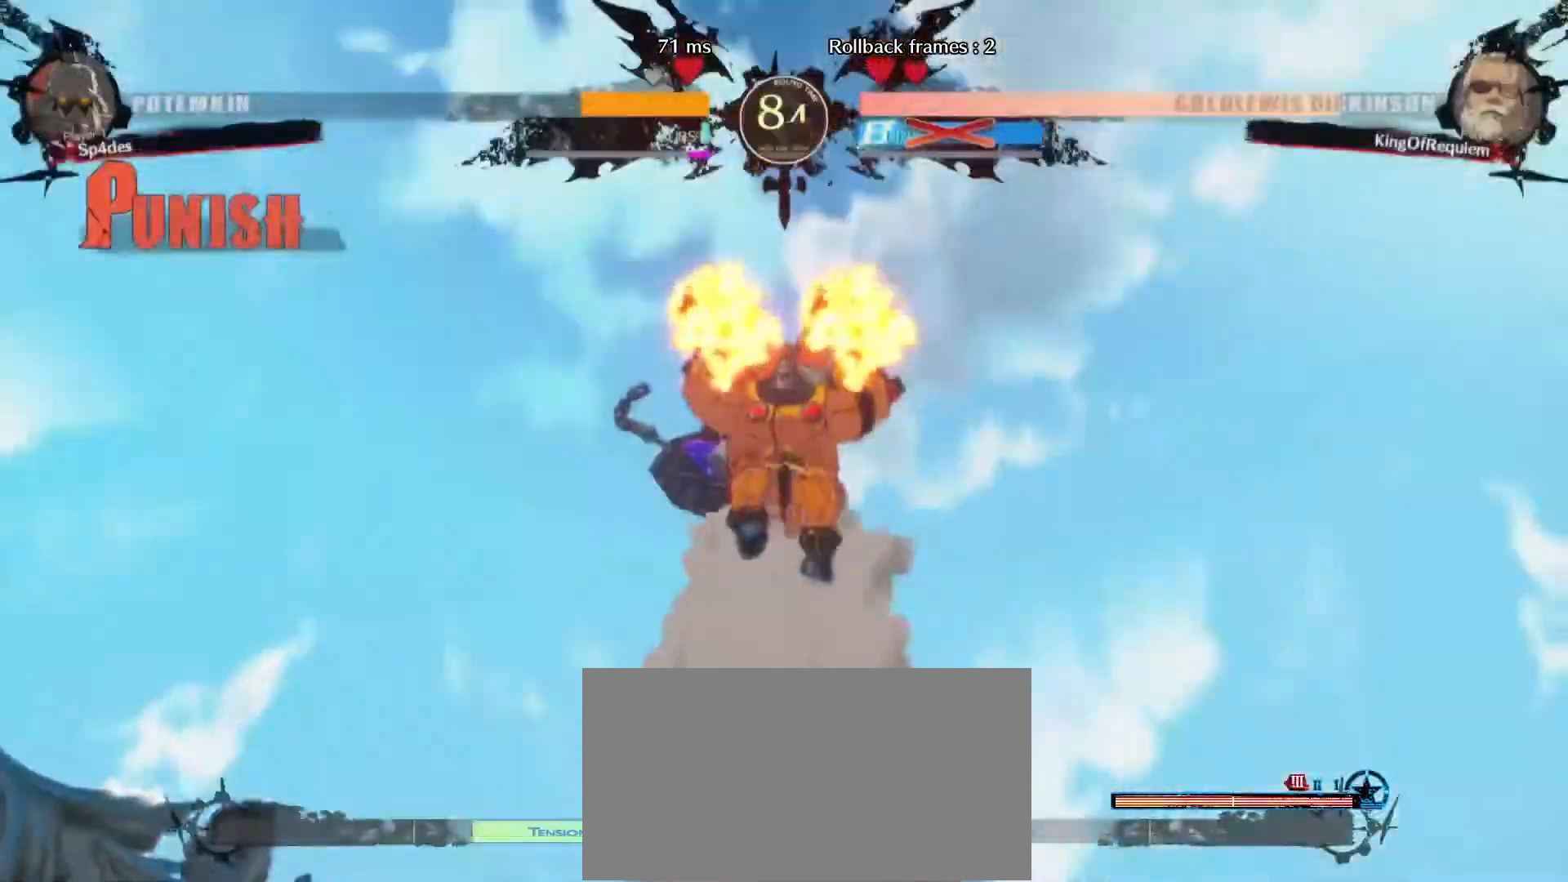
{"buttons": ["D"], "left_stick": "center", "events": [[133, "D", "down"], [250, "D", "up"], [417, "D", "down"]]}
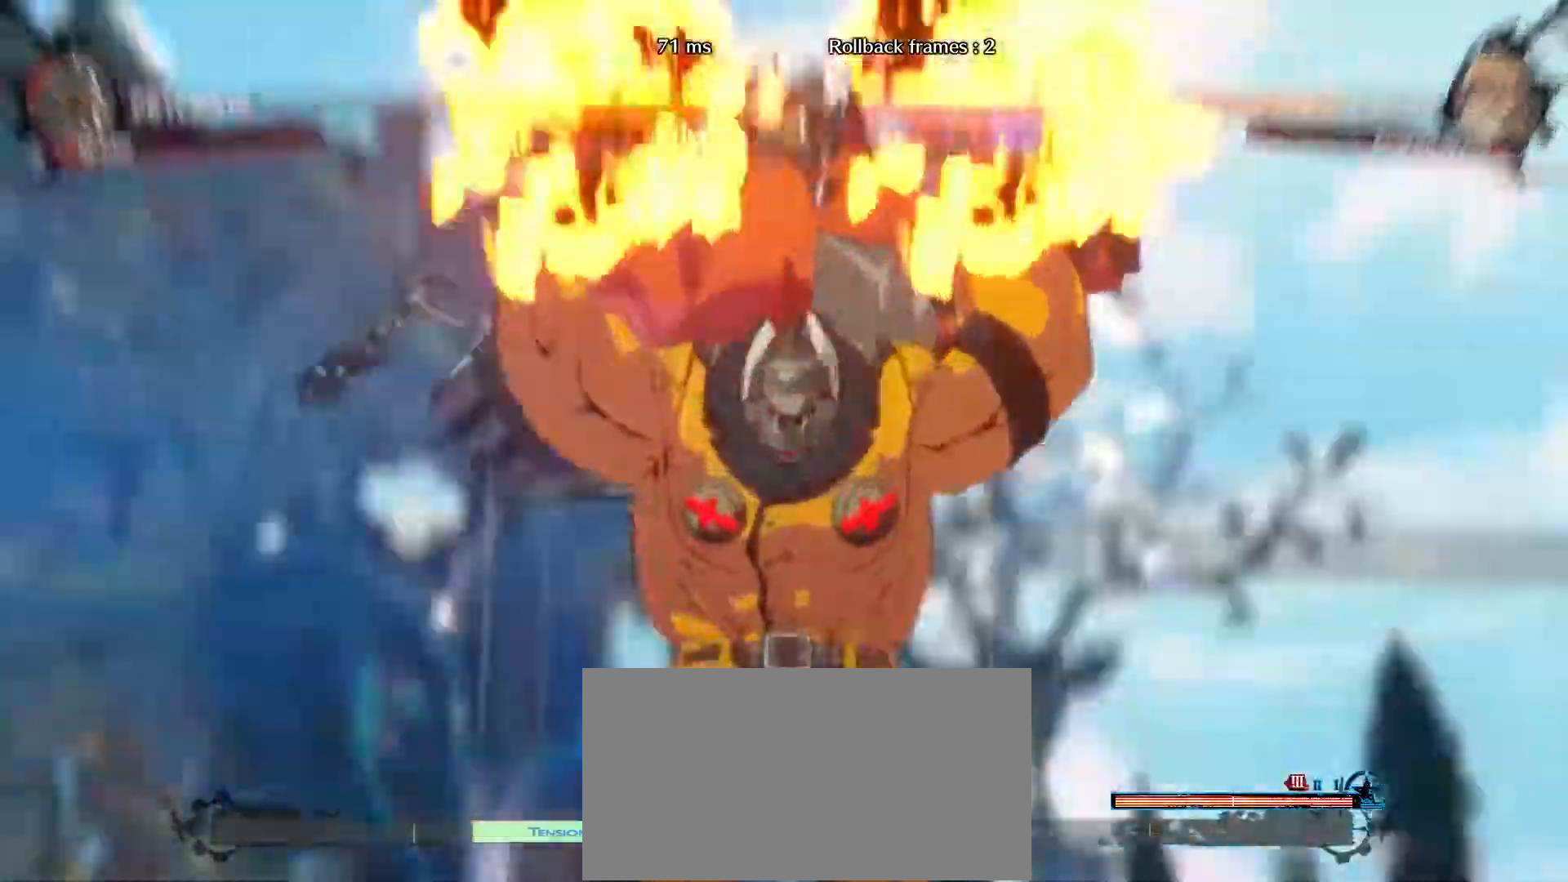
{"buttons": [], "left_stick": "center"}
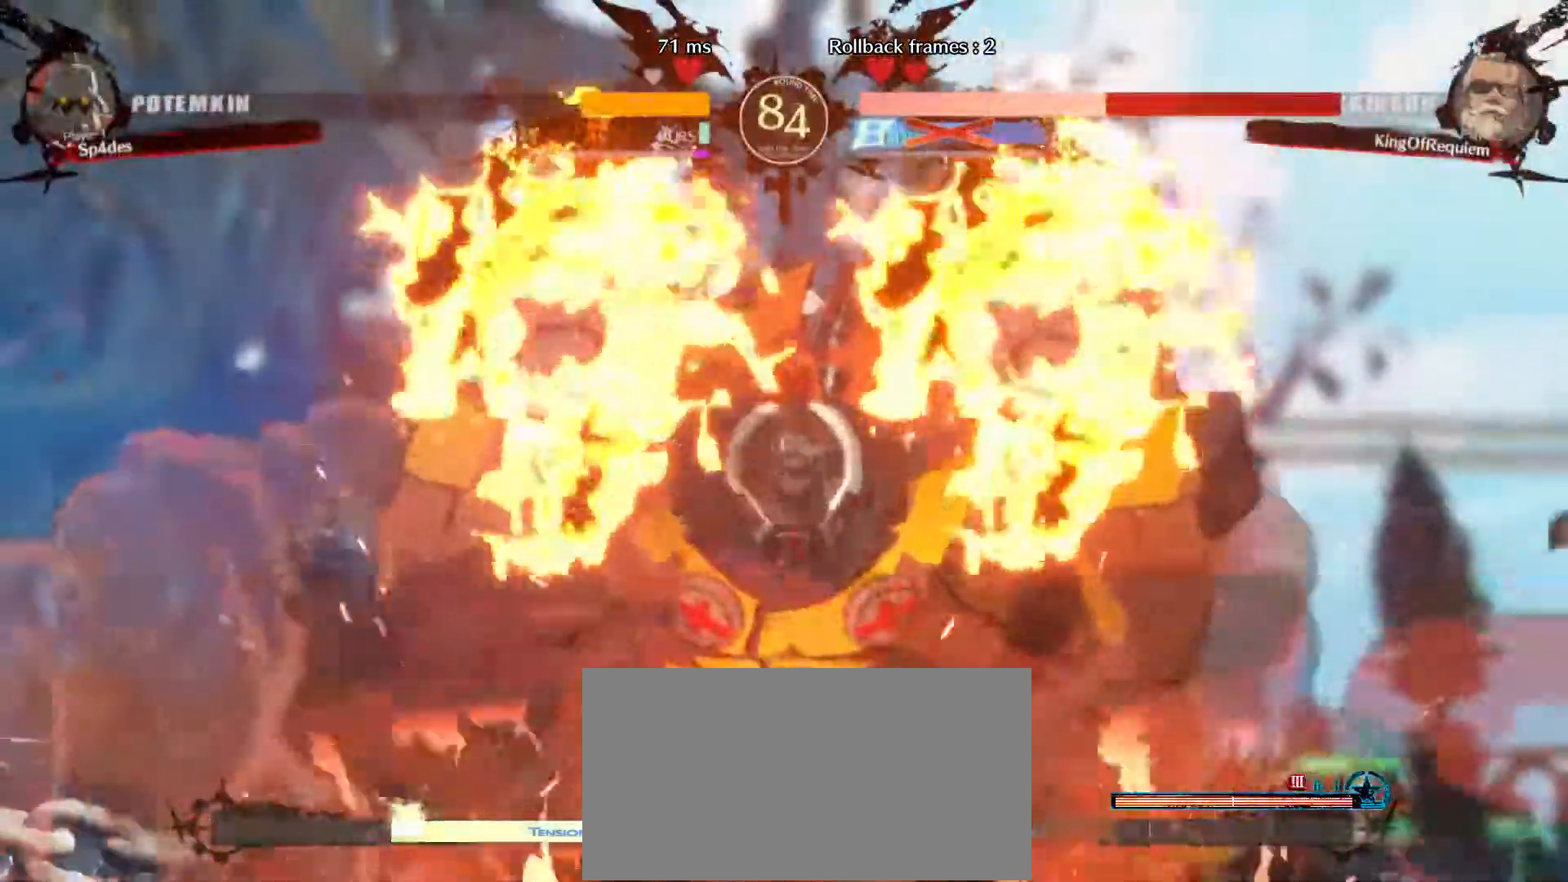
{"buttons": [], "left_stick": "down-right", "events": [[67, "left_stick", "down-right"]]}
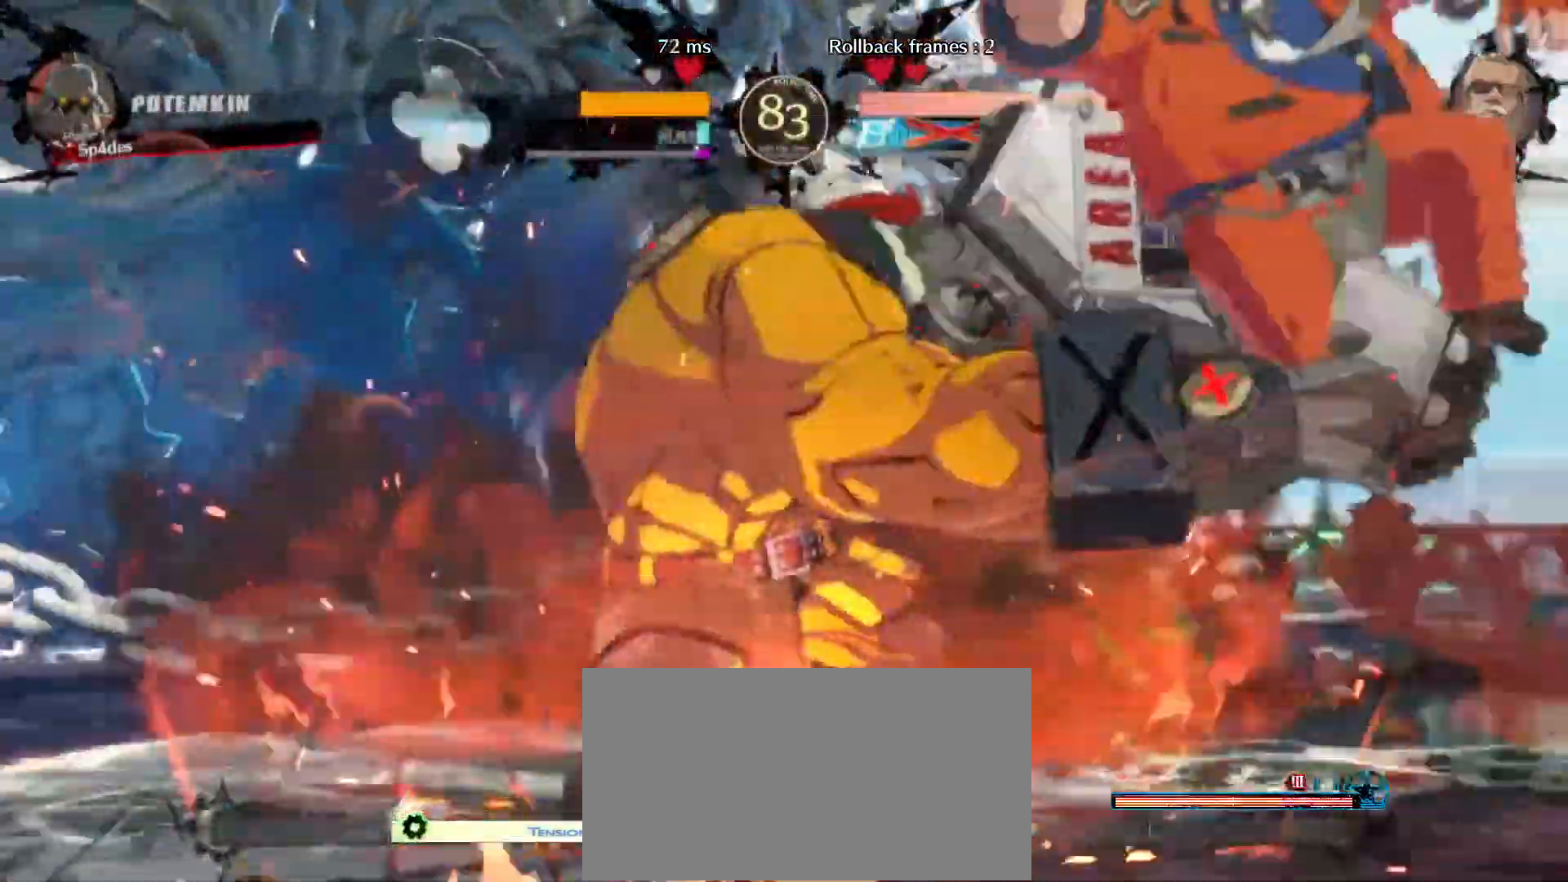
{"buttons": [], "left_stick": "center", "events": [[333, "left_stick", "center"]]}
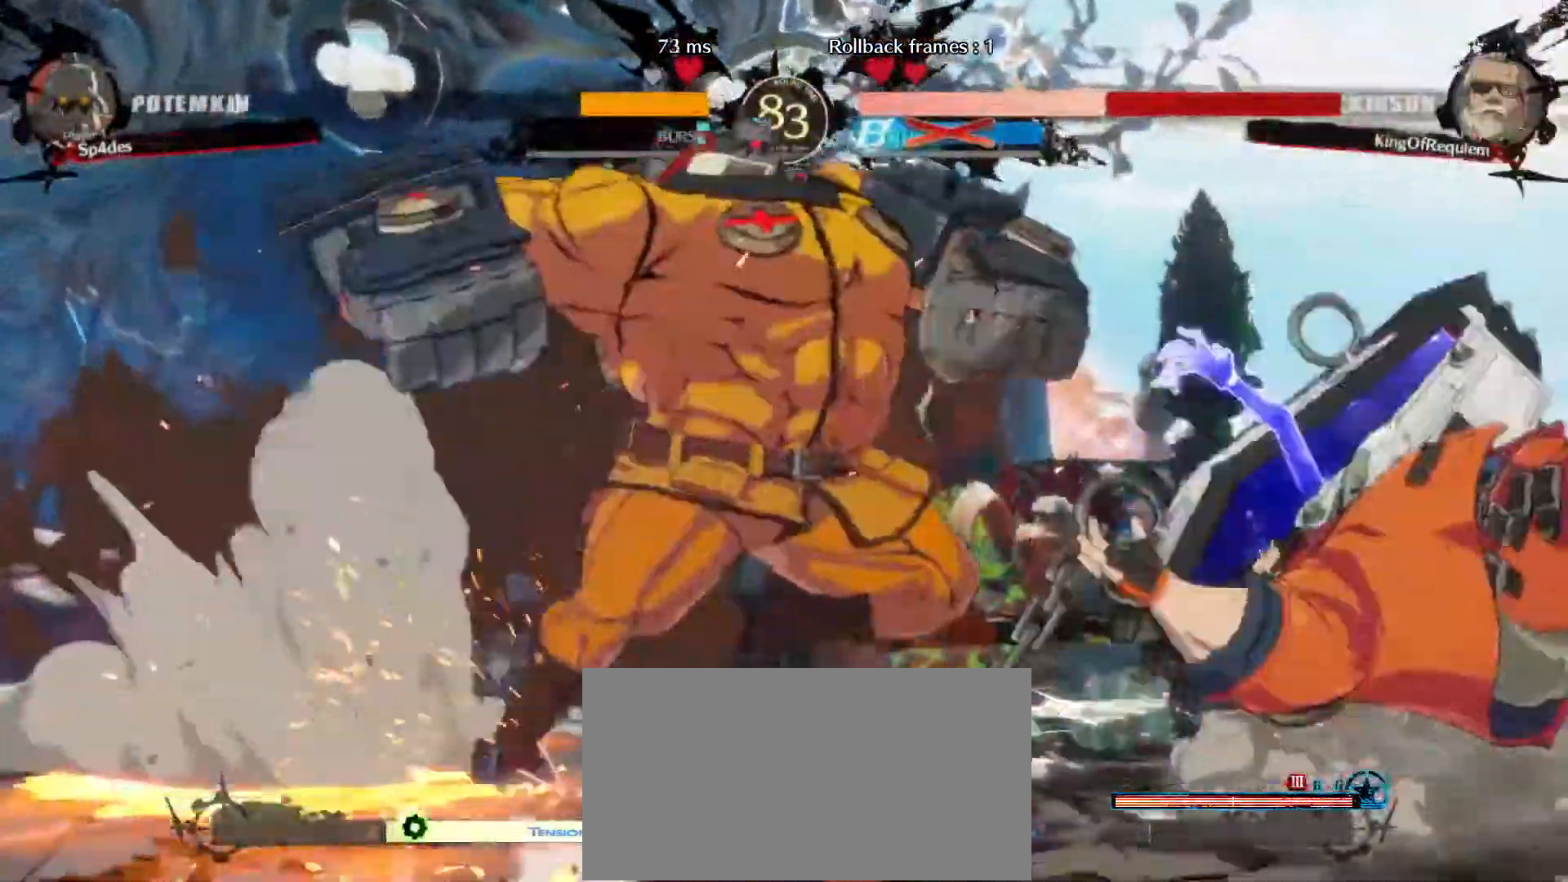
{"buttons": [], "left_stick": "down-right", "events": [[83, "left_stick", "down-right"]]}
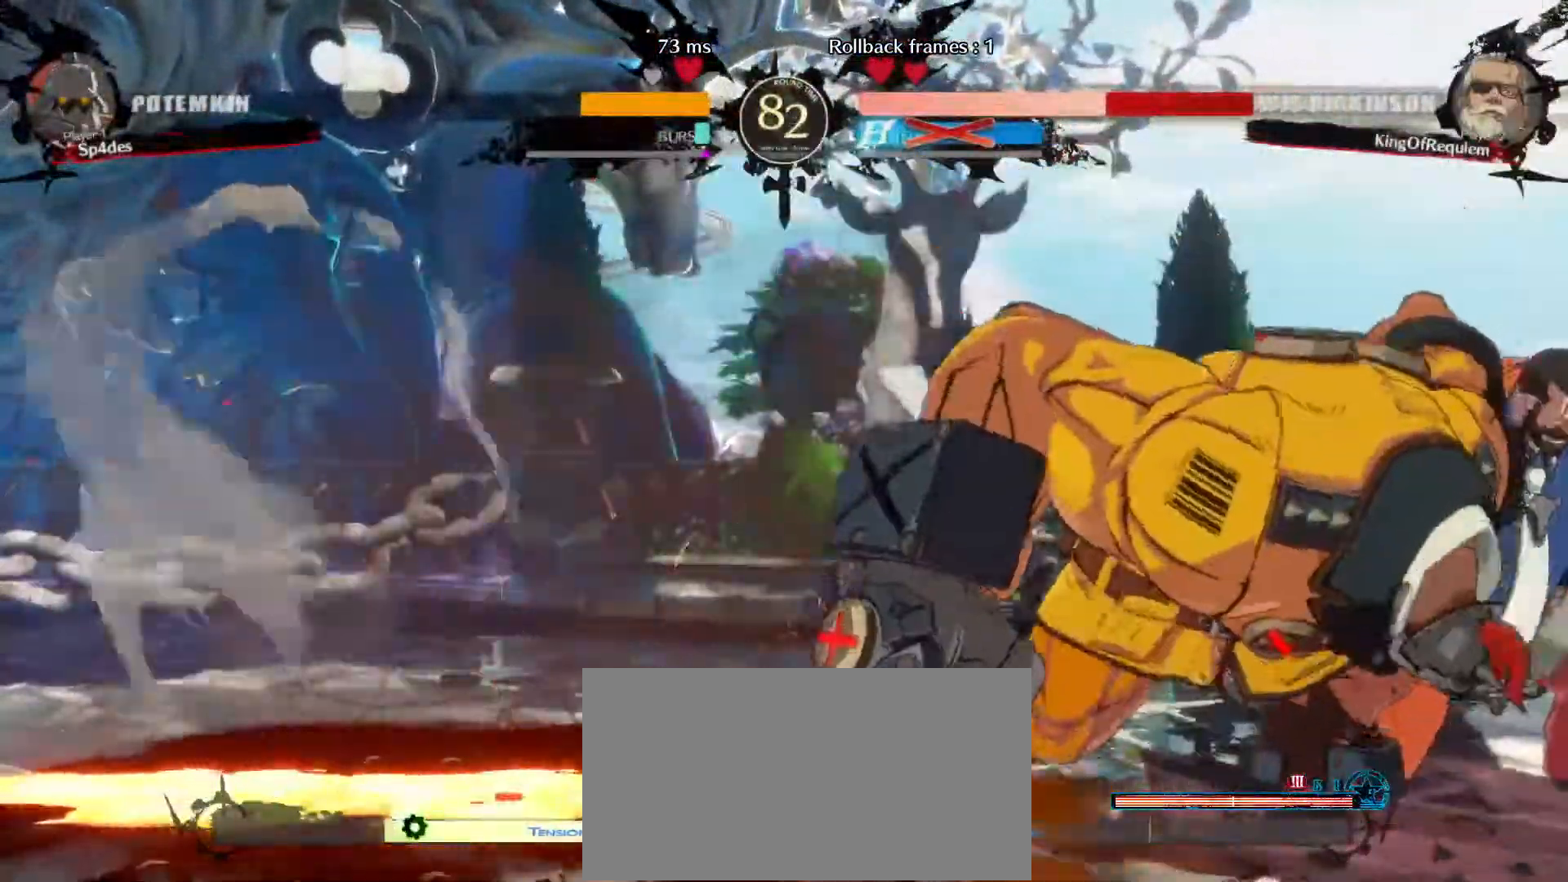
{"buttons": [], "left_stick": "down-right", "events": []}
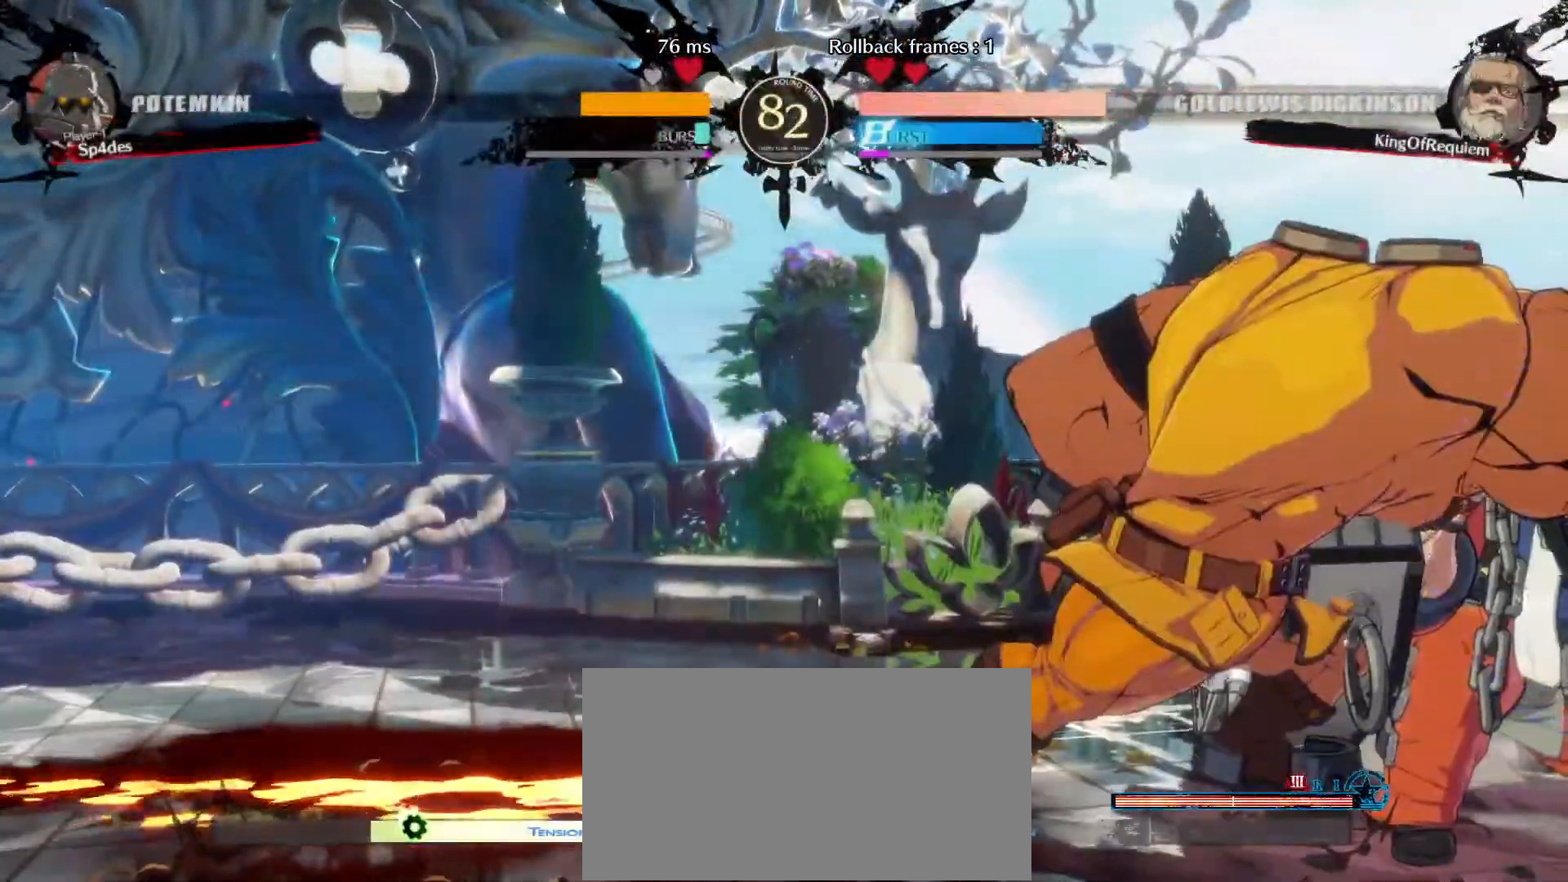
{"buttons": [], "left_stick": "down-right", "events": []}